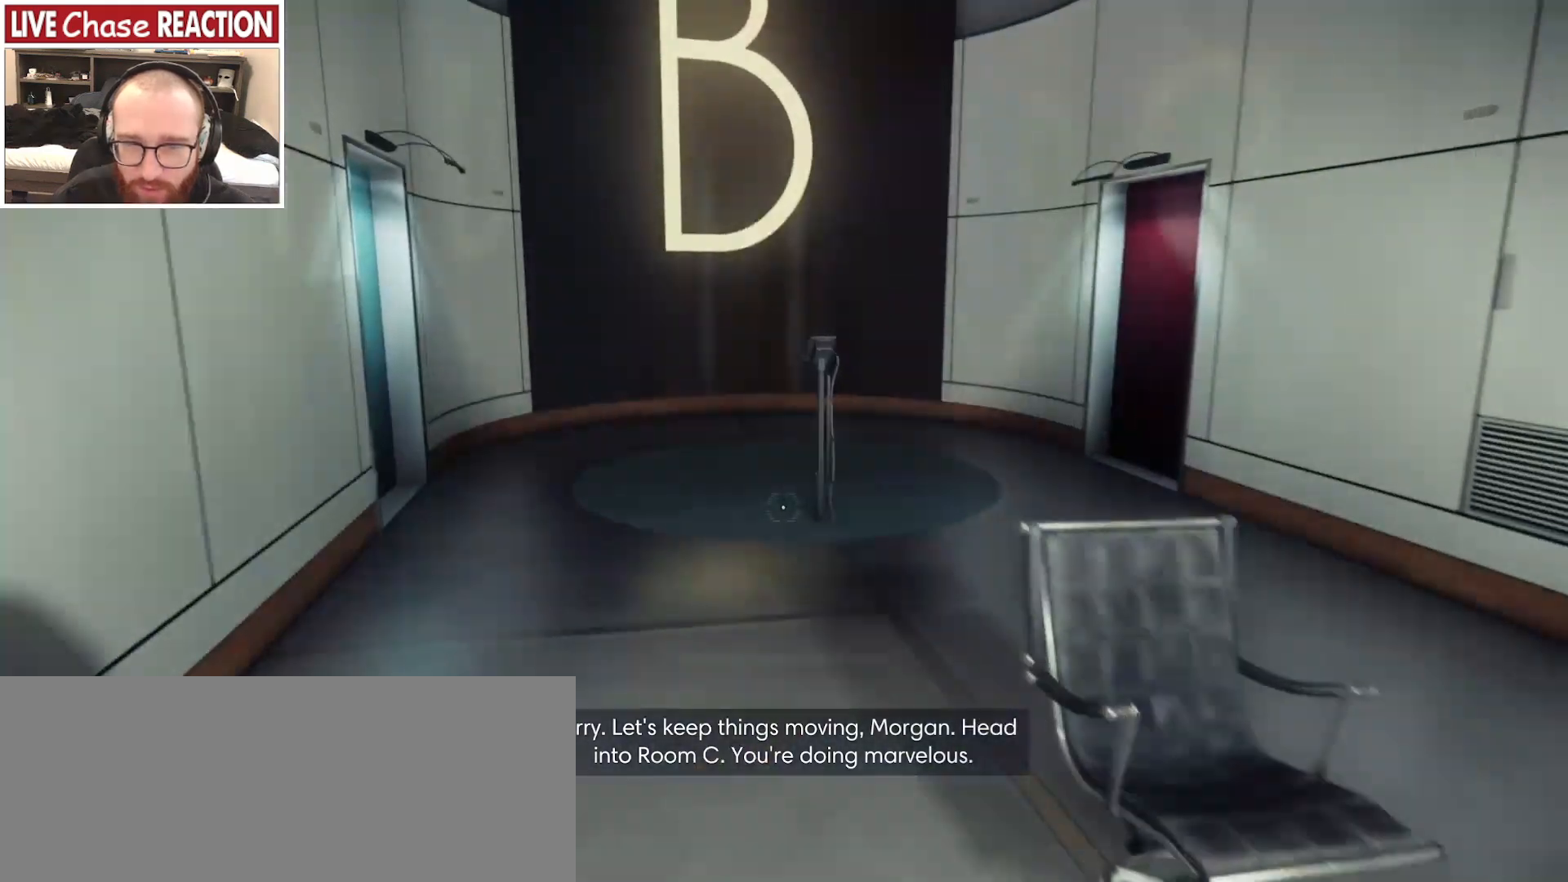
Gameplay with keyboard and mouse; each line is a JSON object with the keys and mouse buttons held at the frame after it. "events" lists presses ("down") and releases ("up") of ".", "/", "0", "1", "2", "3", "4", "5", "6", "7", "8", "9", "a", "alt_l", "alt_r", "b", "backslash", "backspace", "c", "caps_lock", "comma", "ctrl_l", "ctrl_r", "d", "e", "equals", "escape", "f", "f1", "f10", "f11", "f12", "f2", "f3", "f4", "f5", "f6", "f7", "f8", "f9", "g", "h", "i", "j", "k", "l", "lbracket", "m", "minus", "n", "o", "p", "q", "quote", "r", "rbracket", "return", "s", "semicolon", "shift_l", "shift_r", "space", "super_l", "super_r", "t", "tab", "tilde", "u", "v", "w", "x", "y", "z", "mouse_left", "mouse_wheel", "mouse_right" and "mouse_mb4" between this image and that frame as [ms after this image, input, new state], when the widget could be followed in between. "mouse_left", "mouse_wheel", "mouse_right", "mouse_mb4" = the "left", "wheel", "right", "mb4" buttons of the "mouse" list. No other keys are recorded. "wheel" means that the mouse wheel is clicked or scrolled. Mouse movement is not recorded. Not read: mouse_mb5.
{"keys": ["shift_l", "w"], "mouse": [], "events": []}
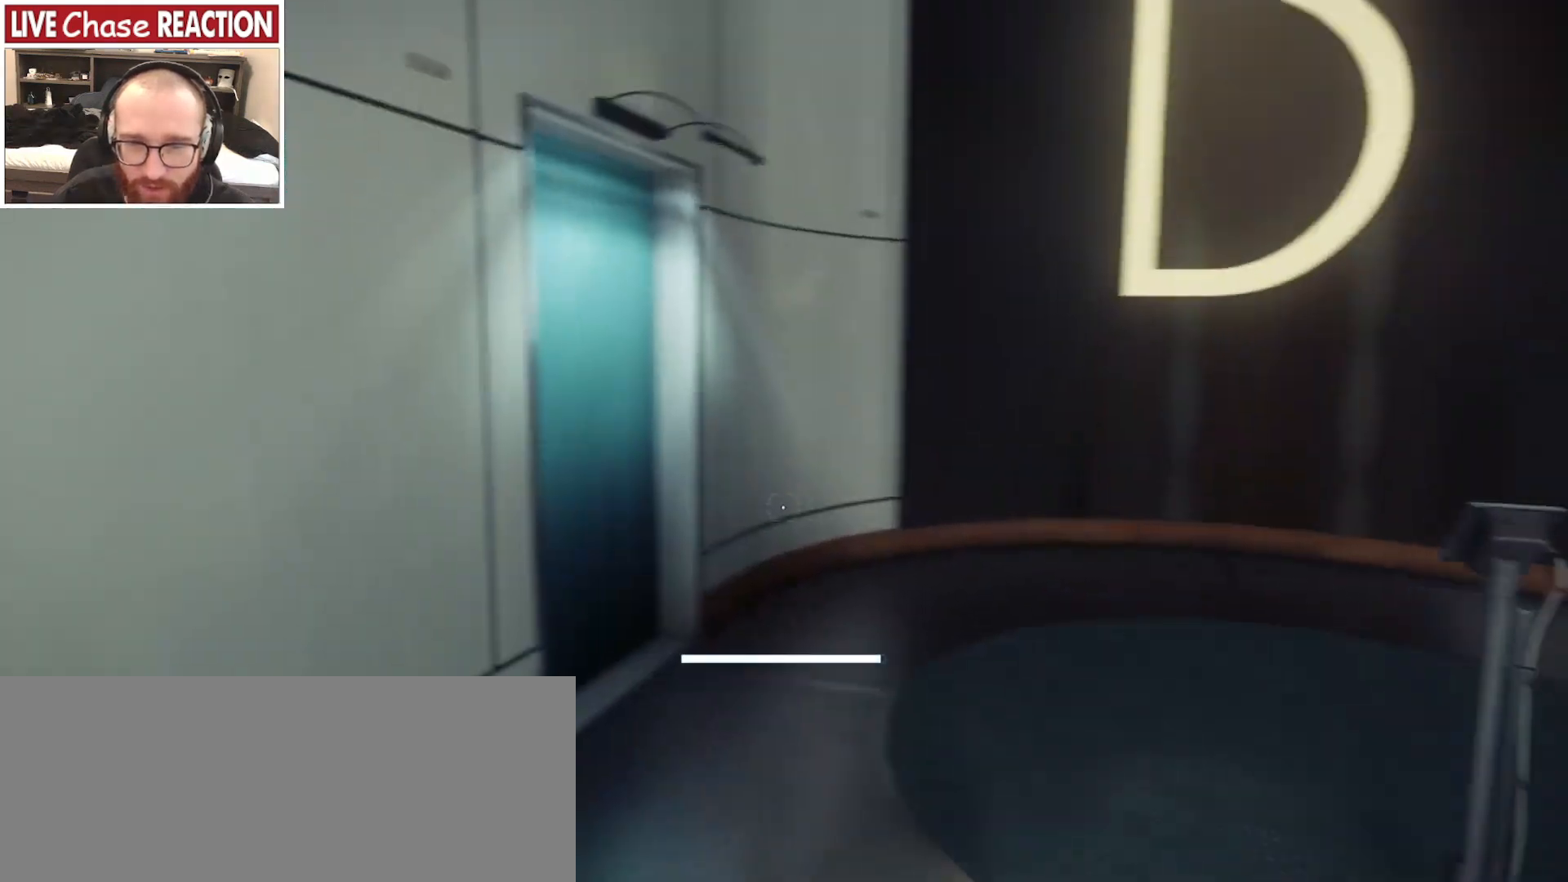
{"keys": ["shift_l", "w"], "mouse": [], "events": [[133, "d", "down"], [283, "d", "up"]]}
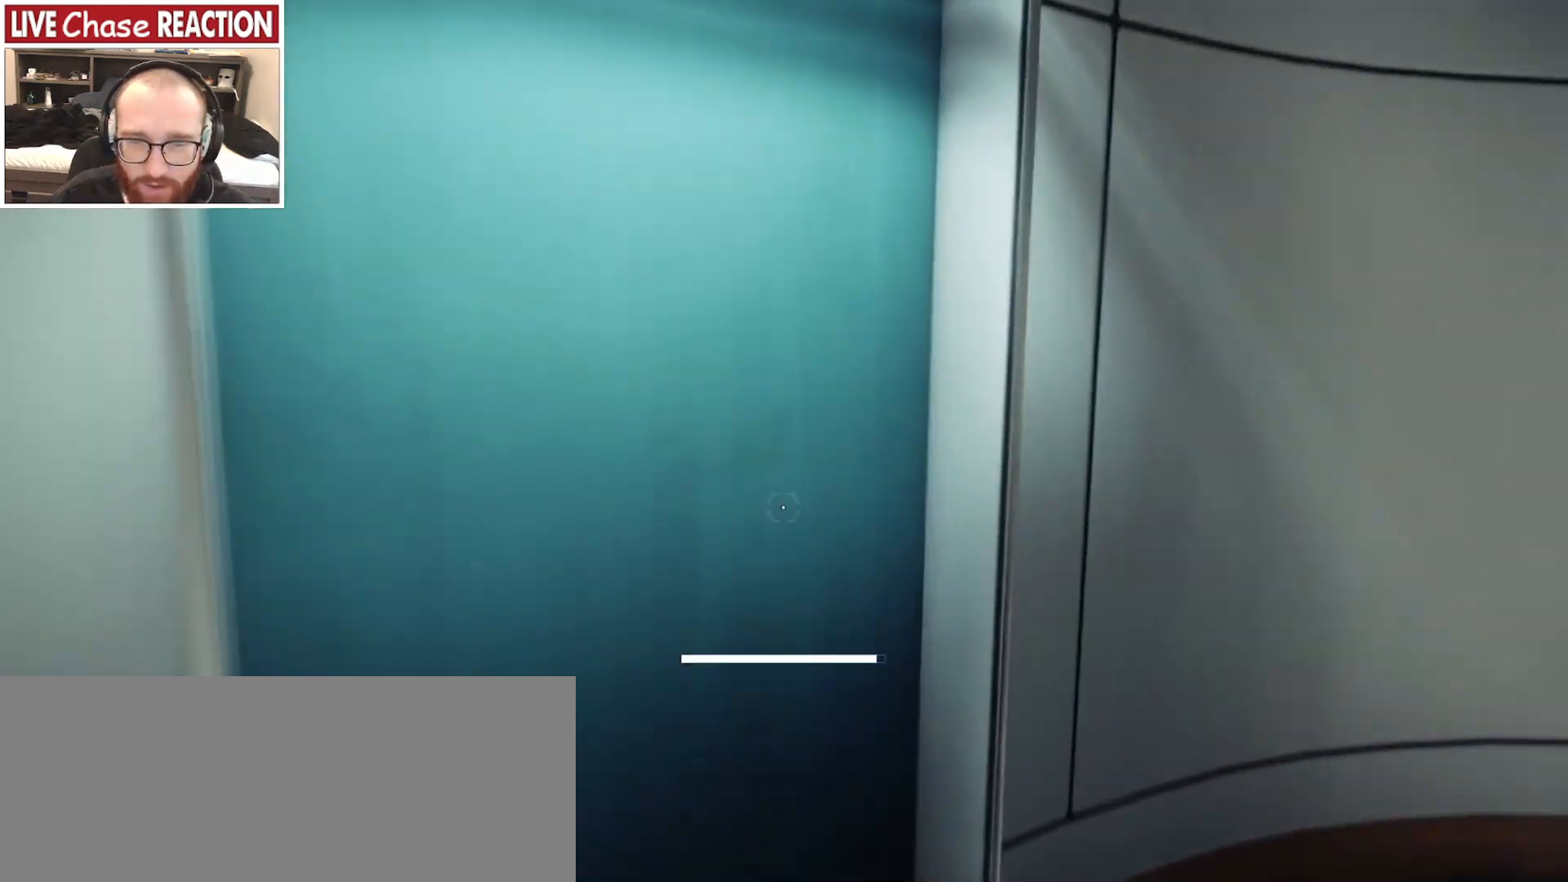
{"keys": ["a", "w"], "mouse": [], "events": [[383, "a", "down"], [400, "shift_l", "up"]]}
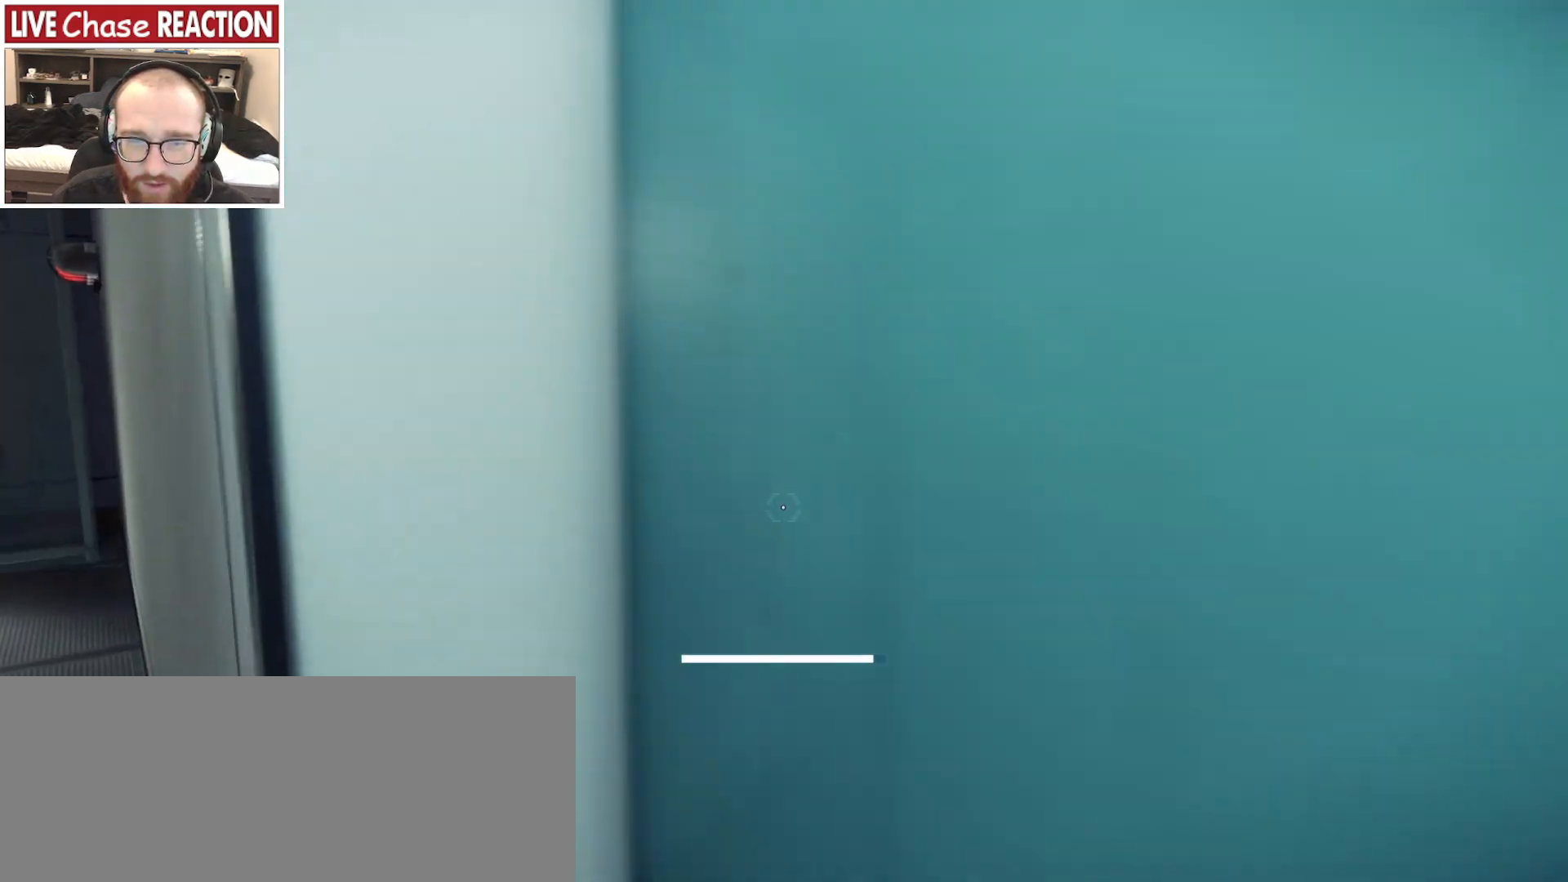
{"keys": ["a", "shift_l", "w"], "mouse": [], "events": [[17, "shift_l", "down"]]}
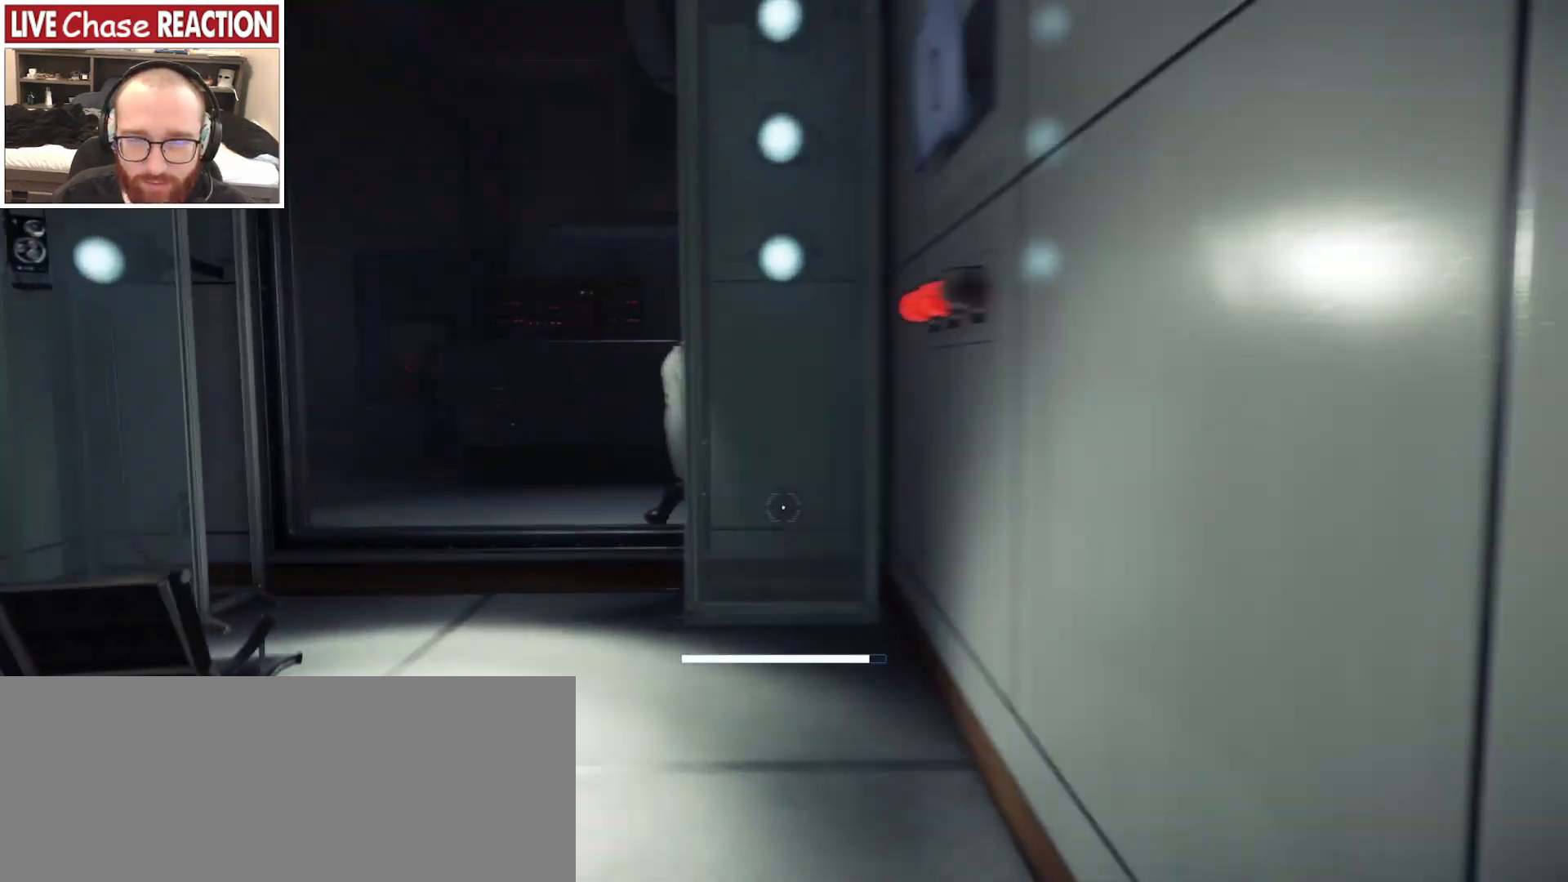
{"keys": ["shift_l", "w"], "mouse": [], "events": [[317, "a", "up"], [383, "shift_l", "up"], [417, "shift_l", "down"]]}
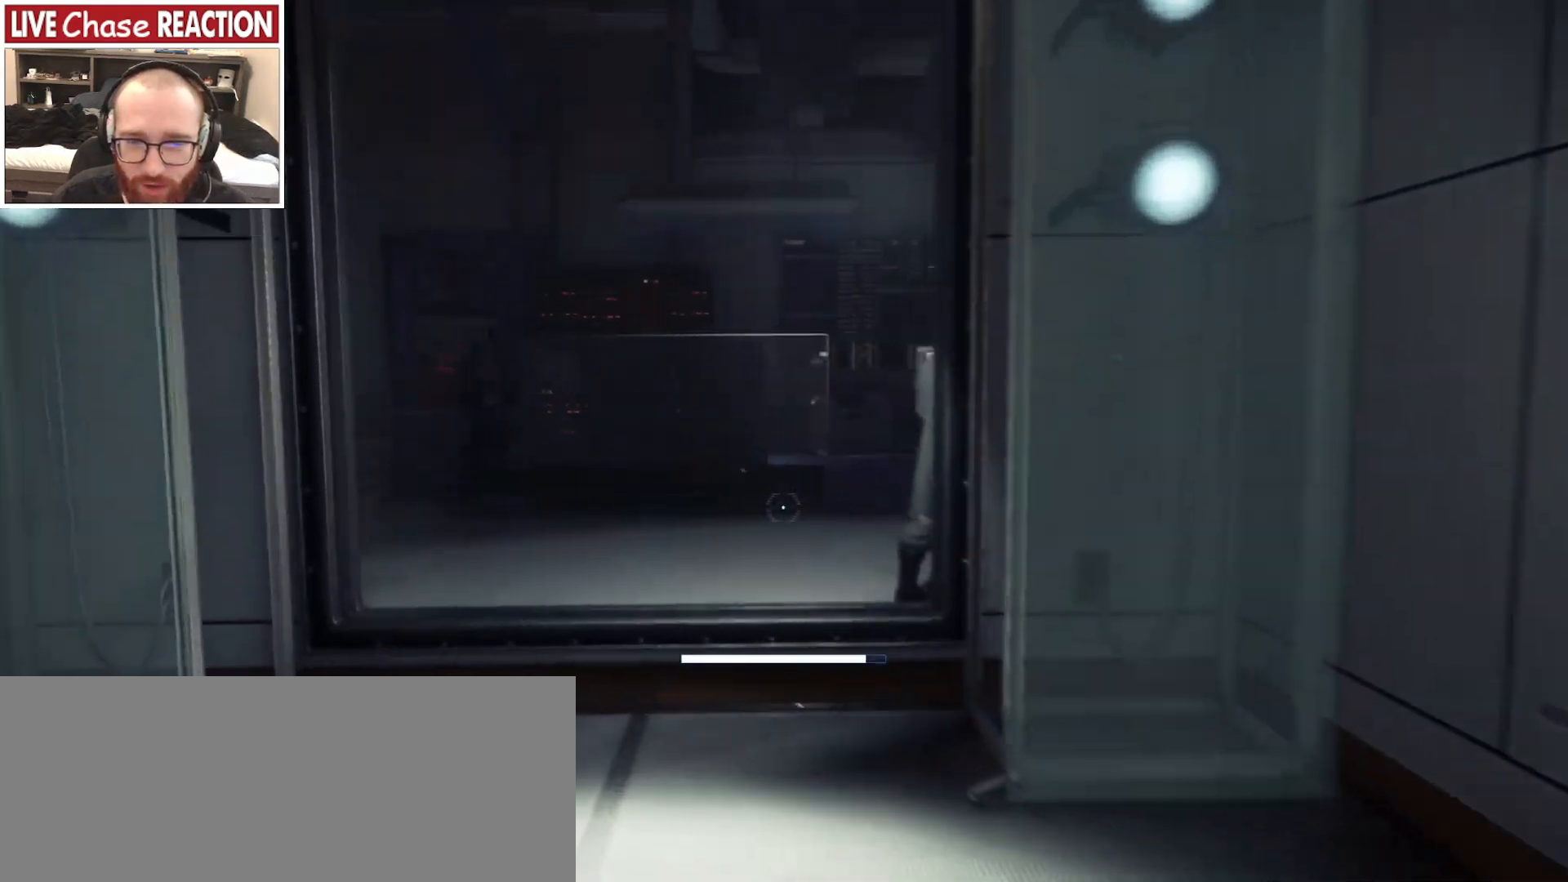
{"keys": ["shift_l"], "mouse": [], "events": [[467, "w", "up"]]}
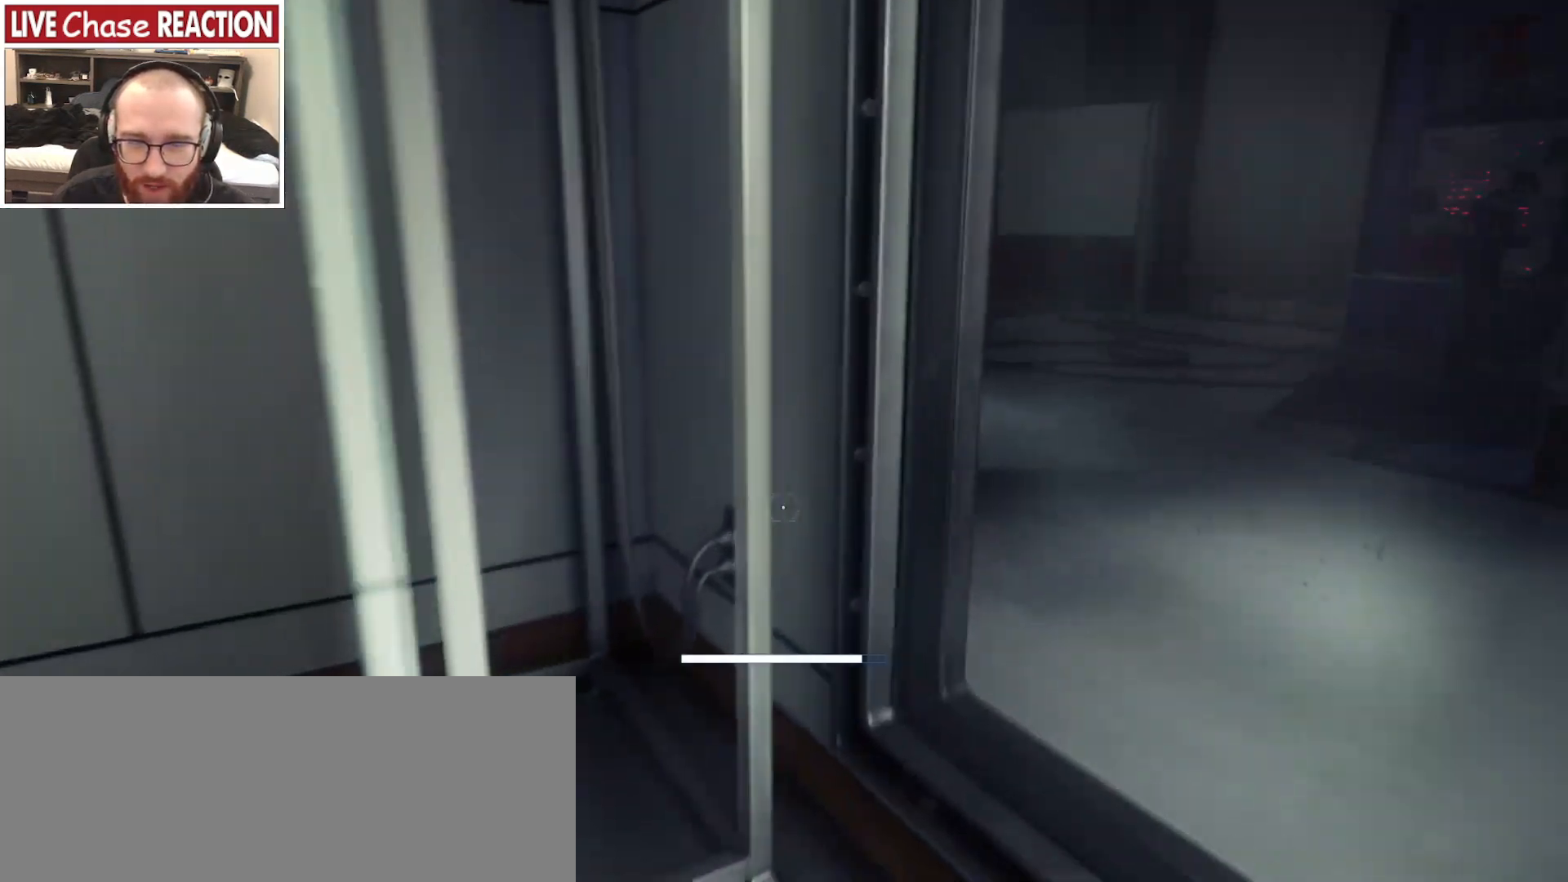
{"keys": ["w"], "mouse": [], "events": [[350, "shift_l", "up"], [350, "w", "down"]]}
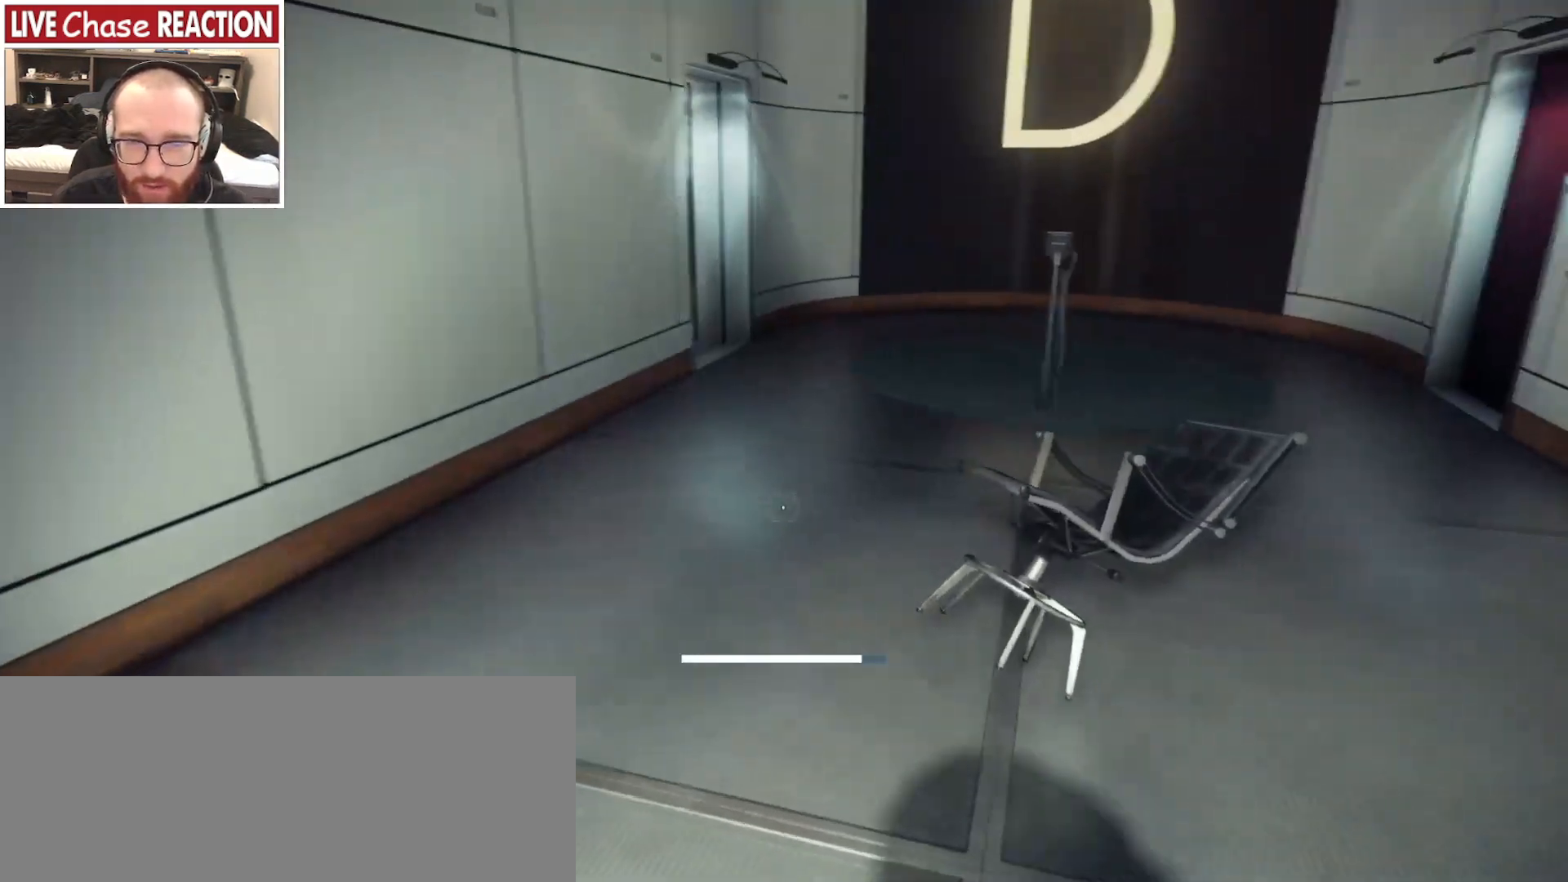
{"keys": ["w"], "mouse": [], "events": [[400, "f", "down"], [500, "f", "up"]]}
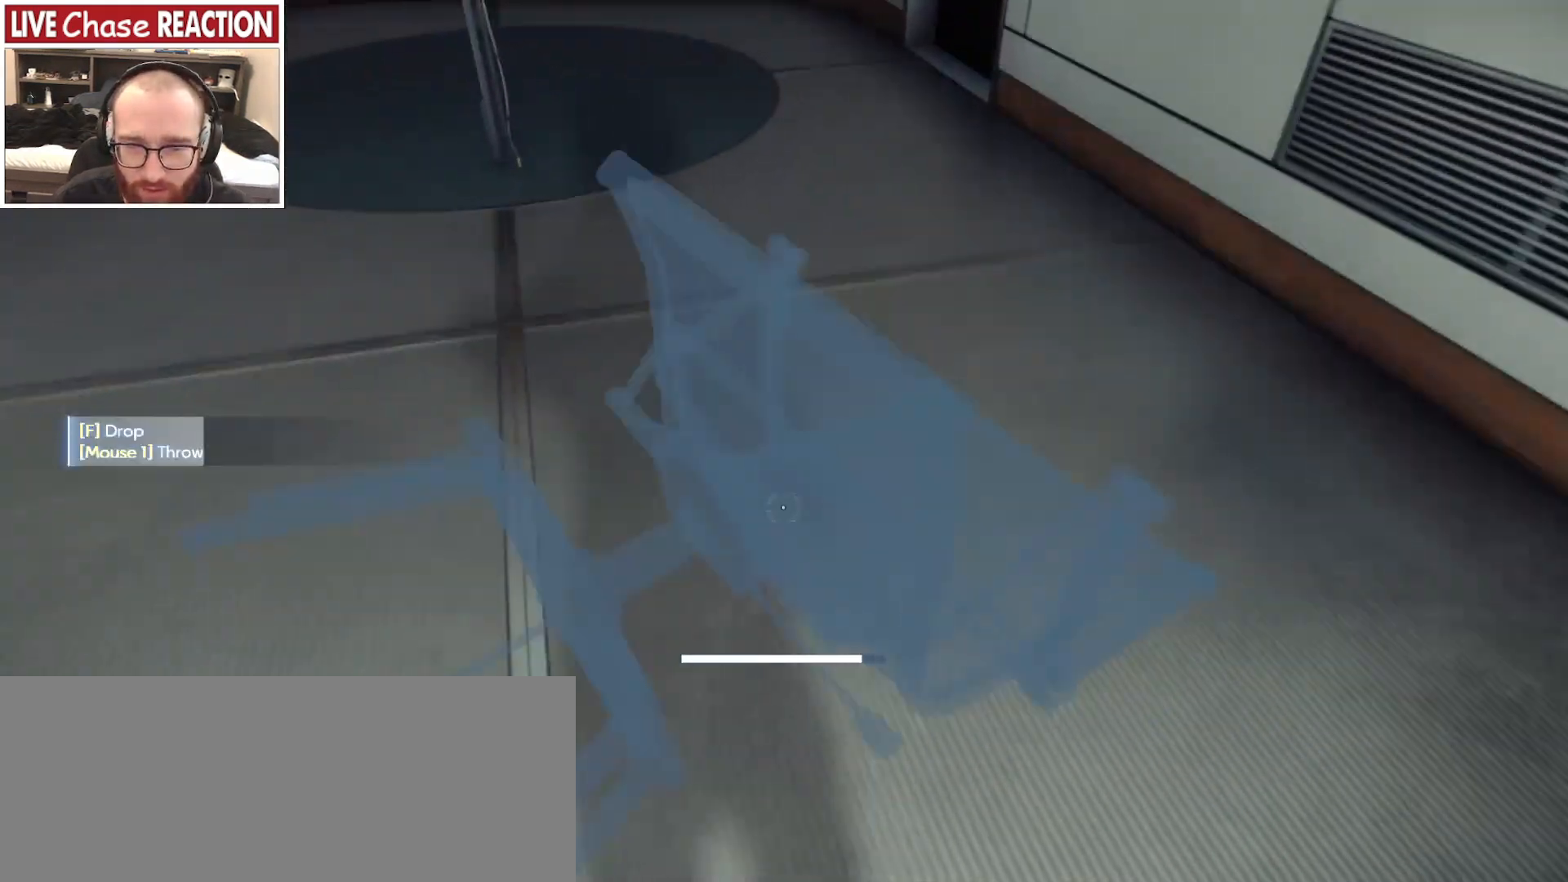
{"keys": ["w"], "mouse": [], "events": []}
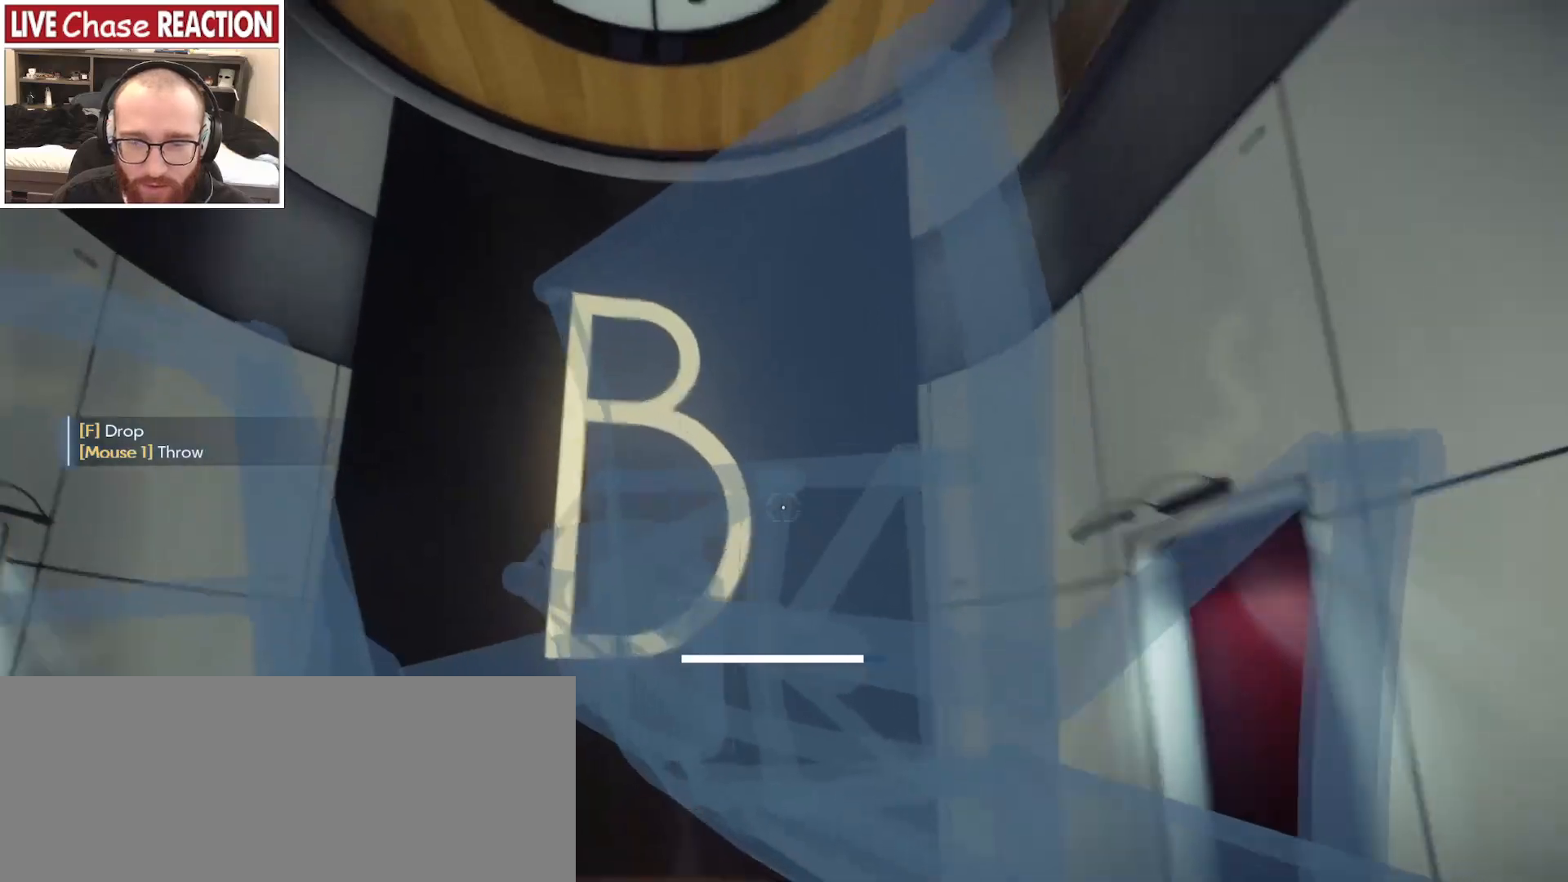
{"keys": [], "mouse": [], "events": [[83, "mouse_left", "down"], [117, "w", "up"], [217, "mouse_left", "up"]]}
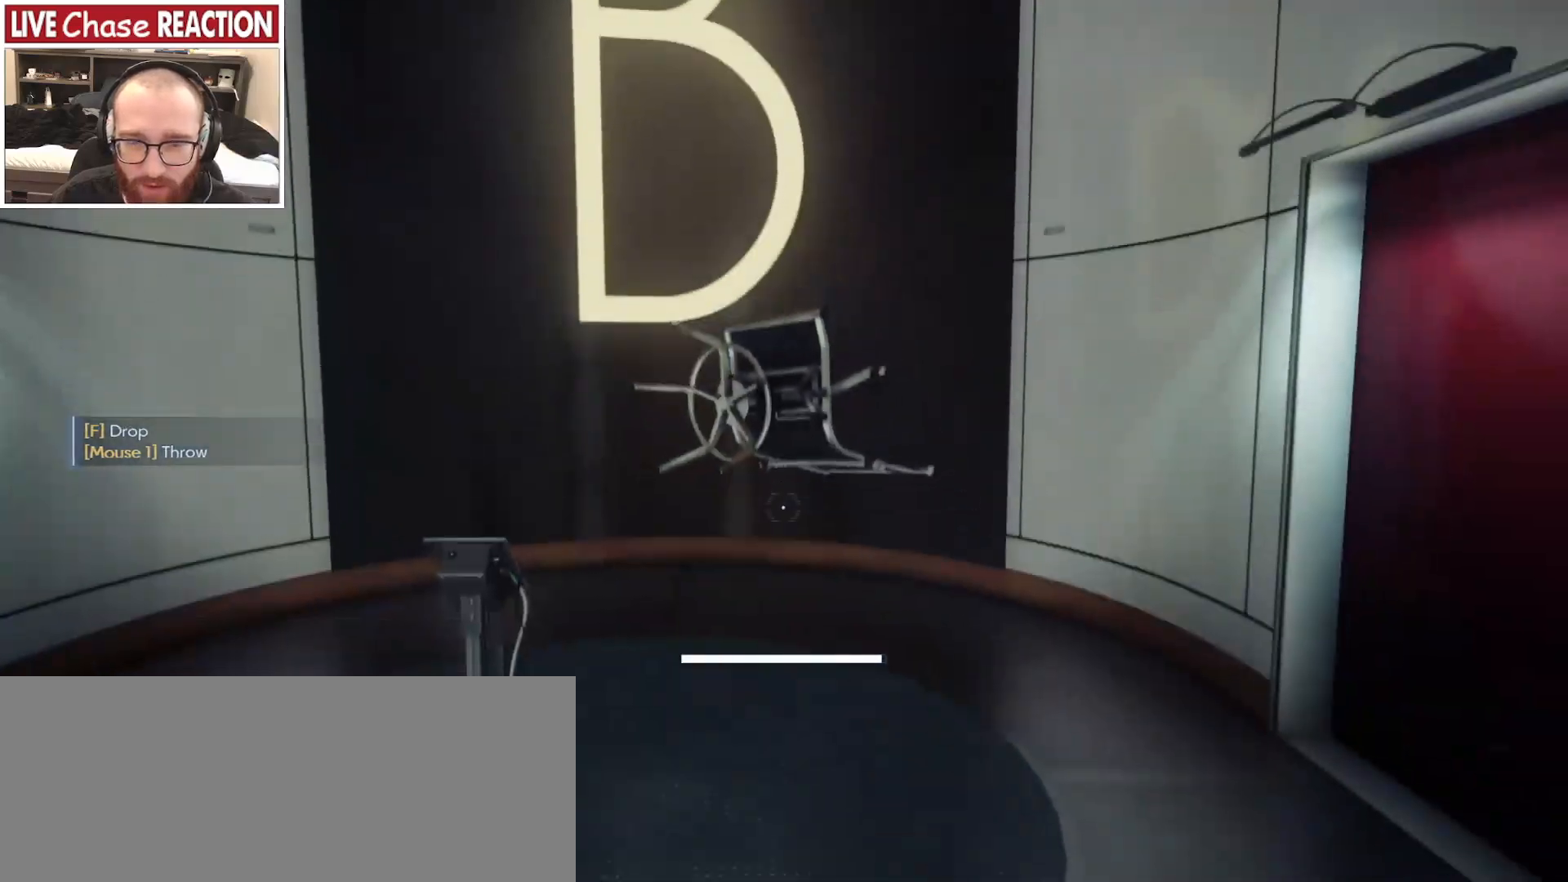
{"keys": [], "mouse": [], "events": []}
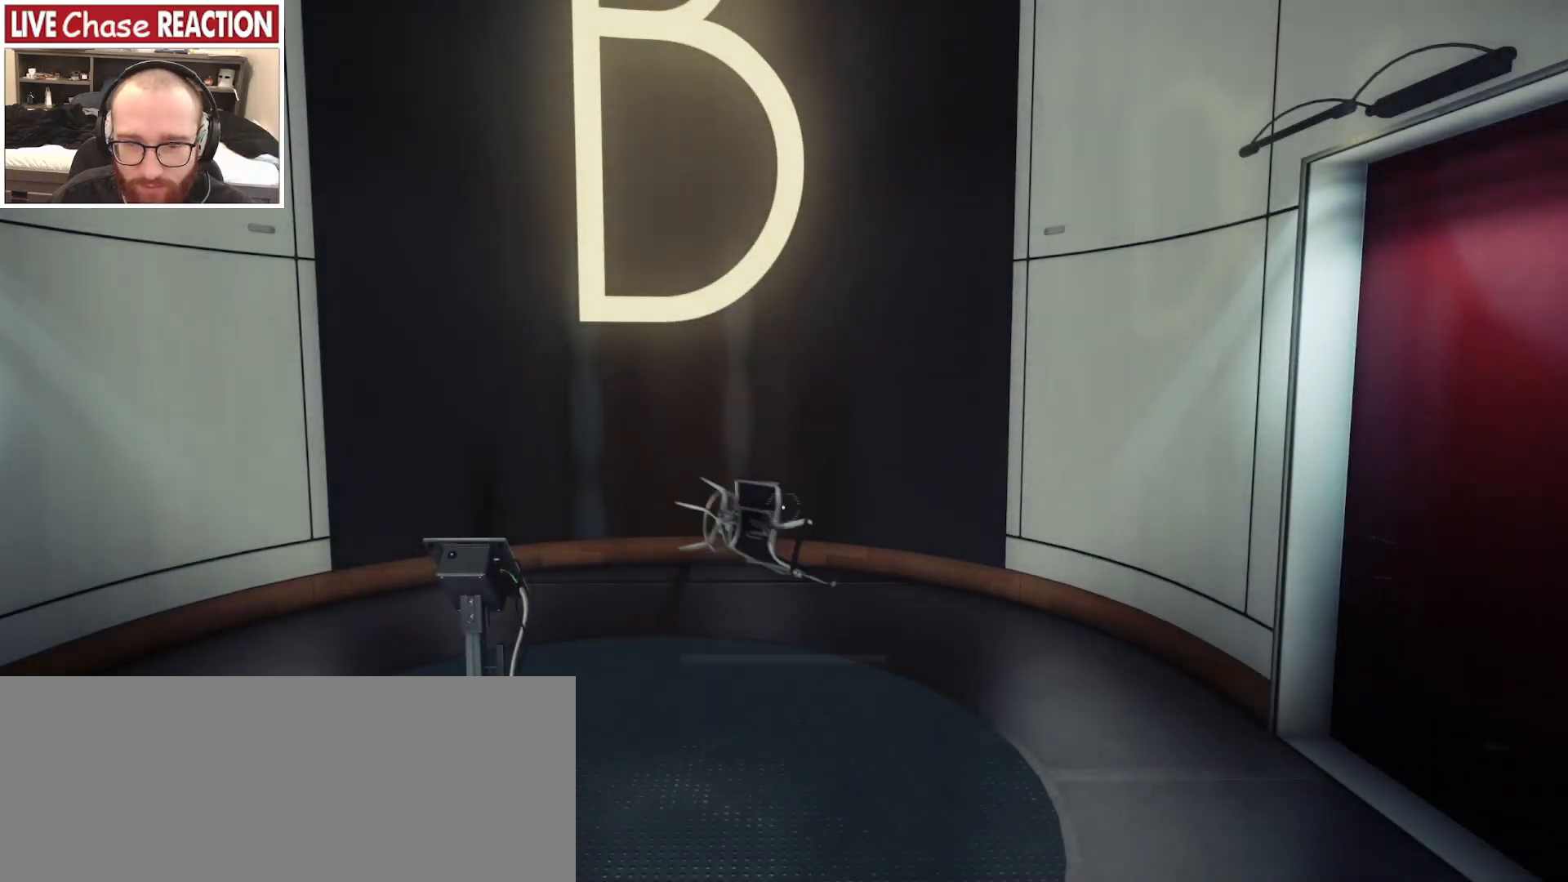
{"keys": ["w"], "mouse": [], "events": [[33, "w", "down"]]}
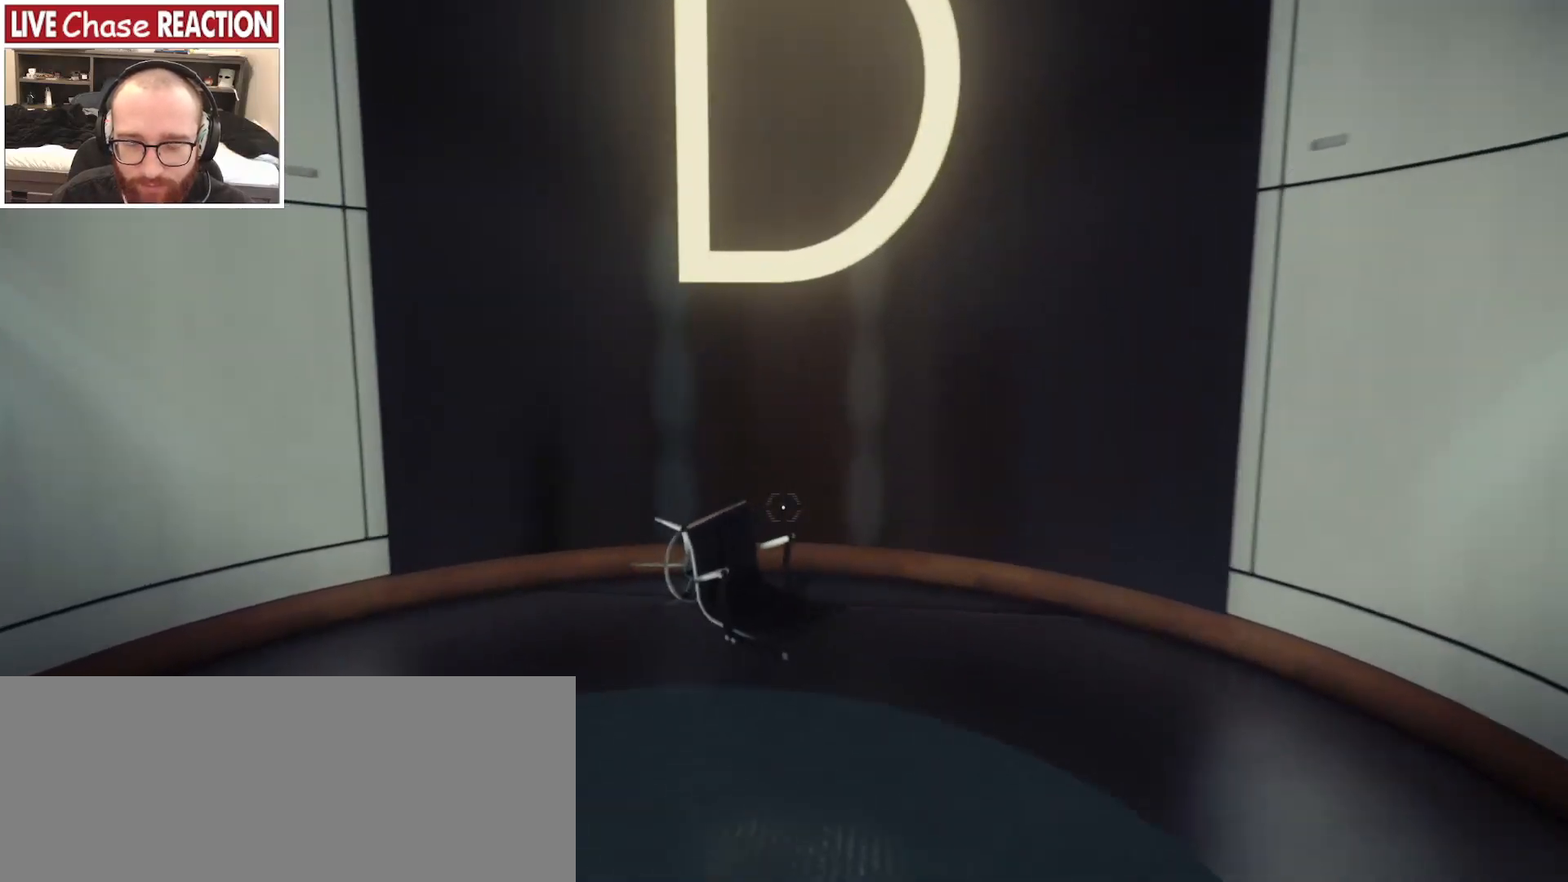
{"keys": ["w"], "mouse": [], "events": []}
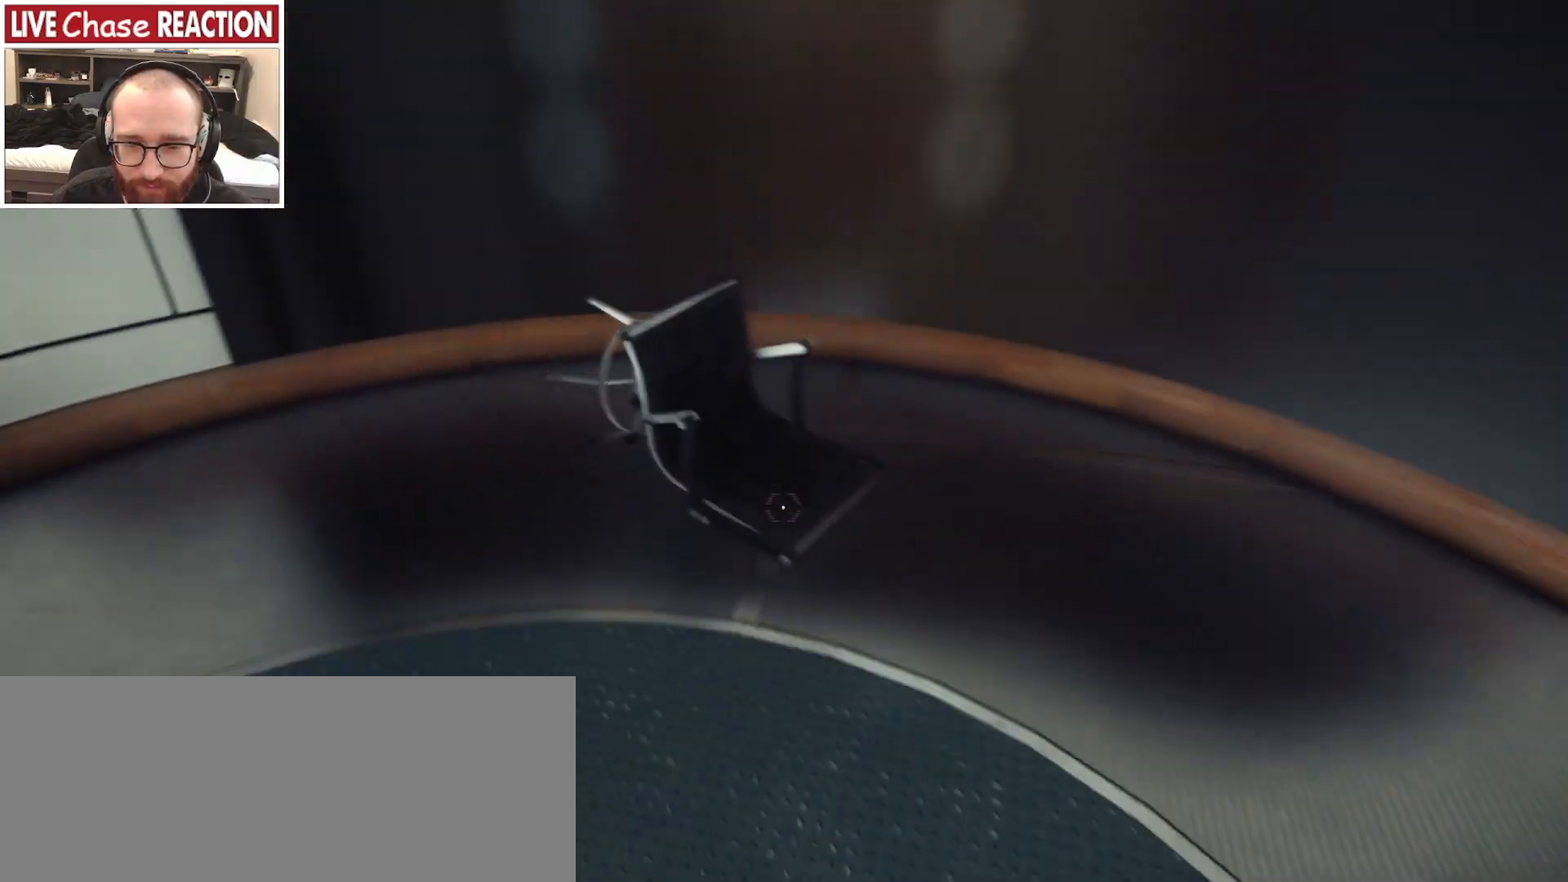
{"keys": ["w"], "mouse": [], "events": [[183, "f", "down"], [300, "f", "up"]]}
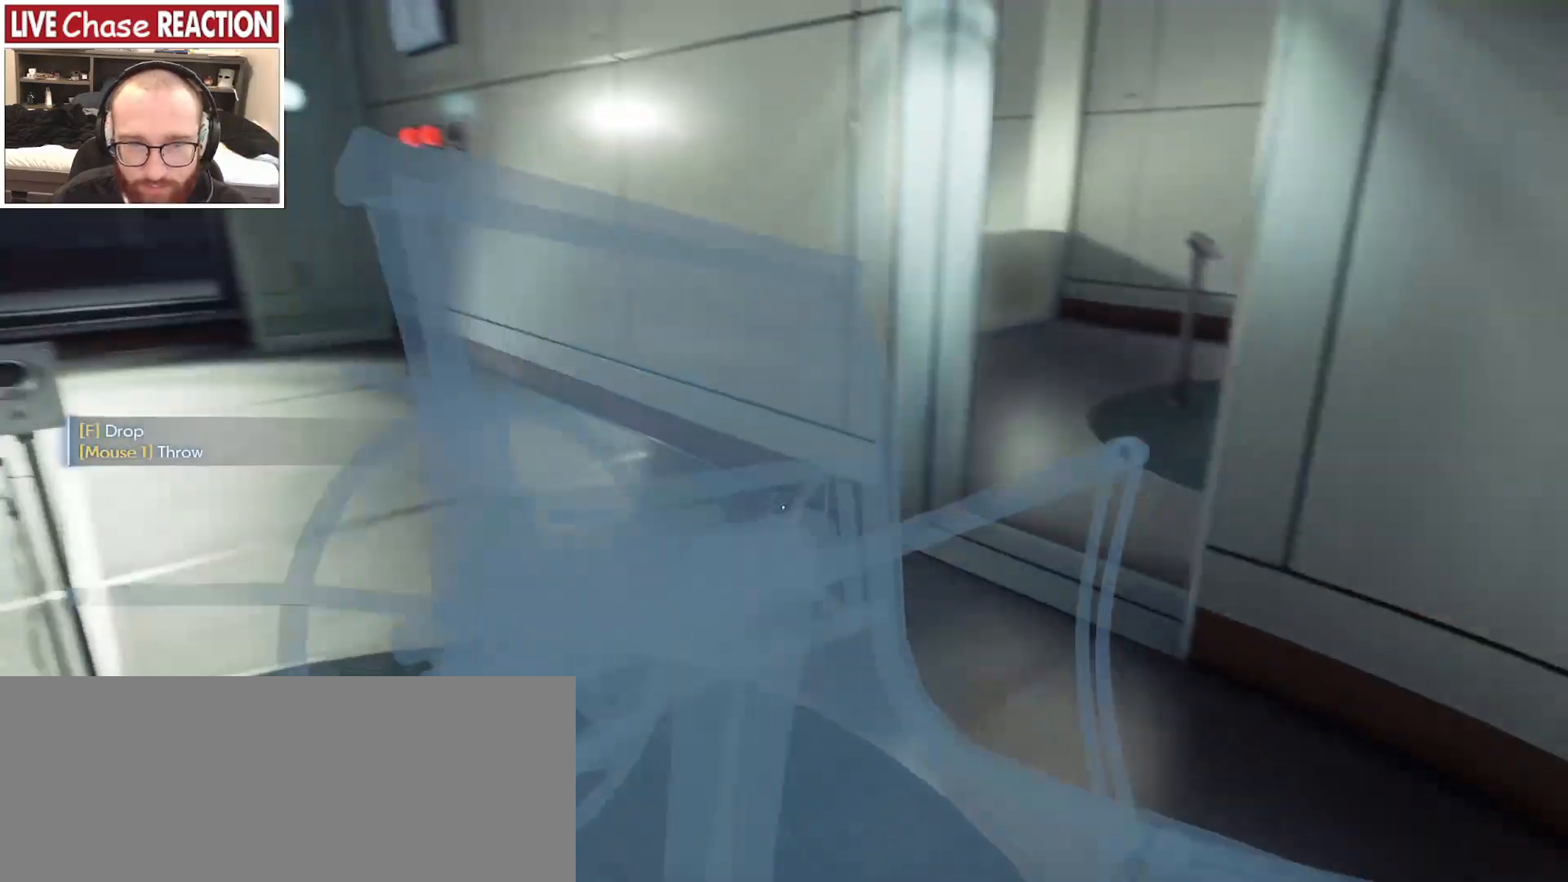
{"keys": ["w"], "mouse": [], "events": [[83, "a", "down"], [350, "a", "up"]]}
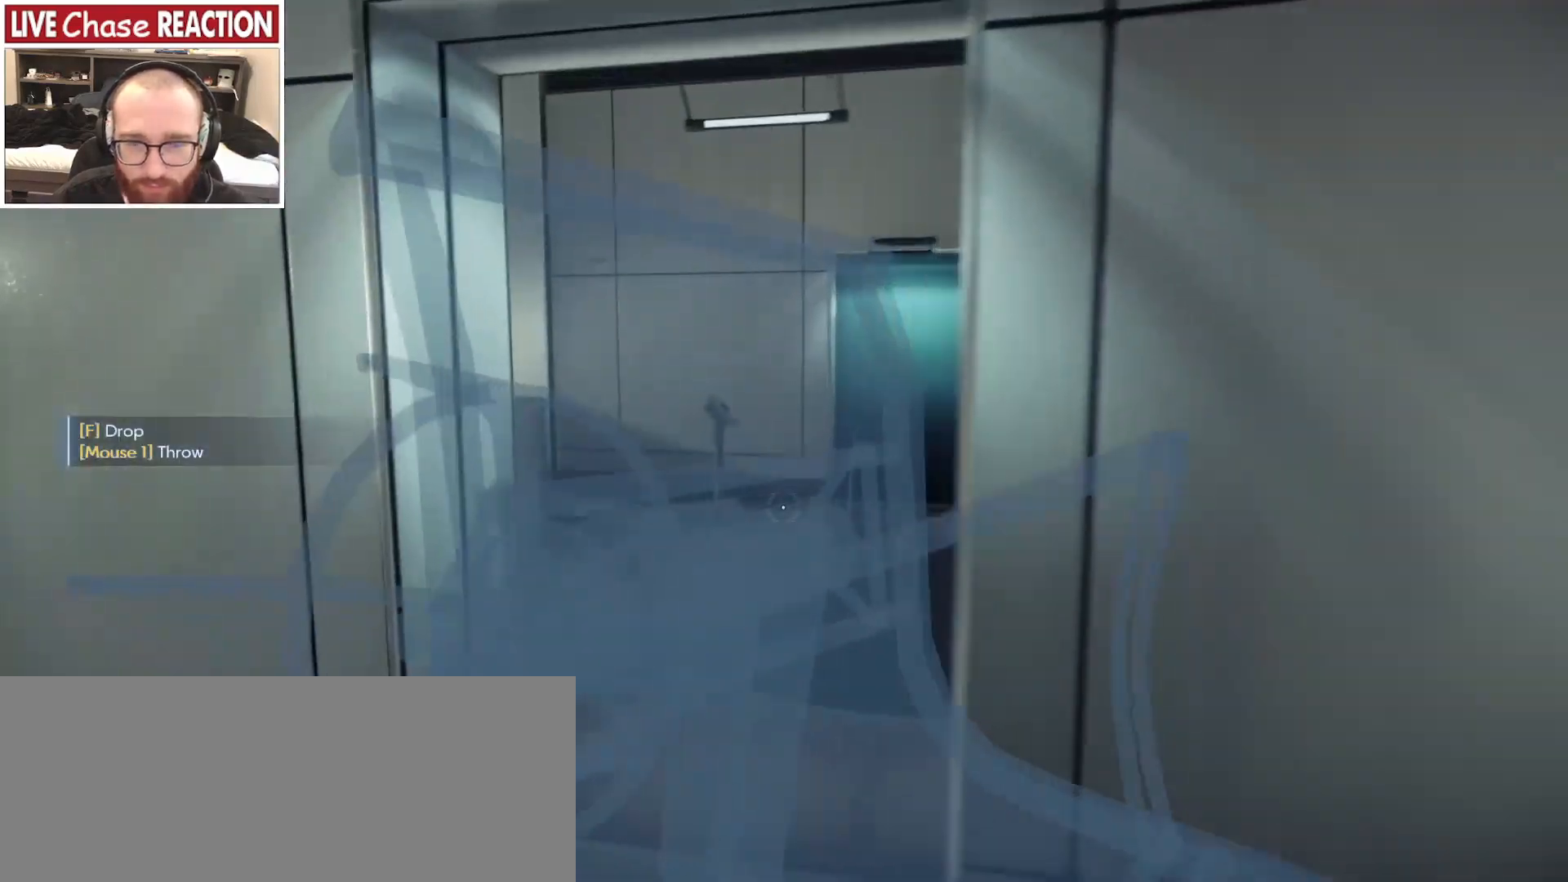
{"keys": ["w"], "mouse": [], "events": [[317, "mouse_left", "down"], [417, "mouse_left", "up"]]}
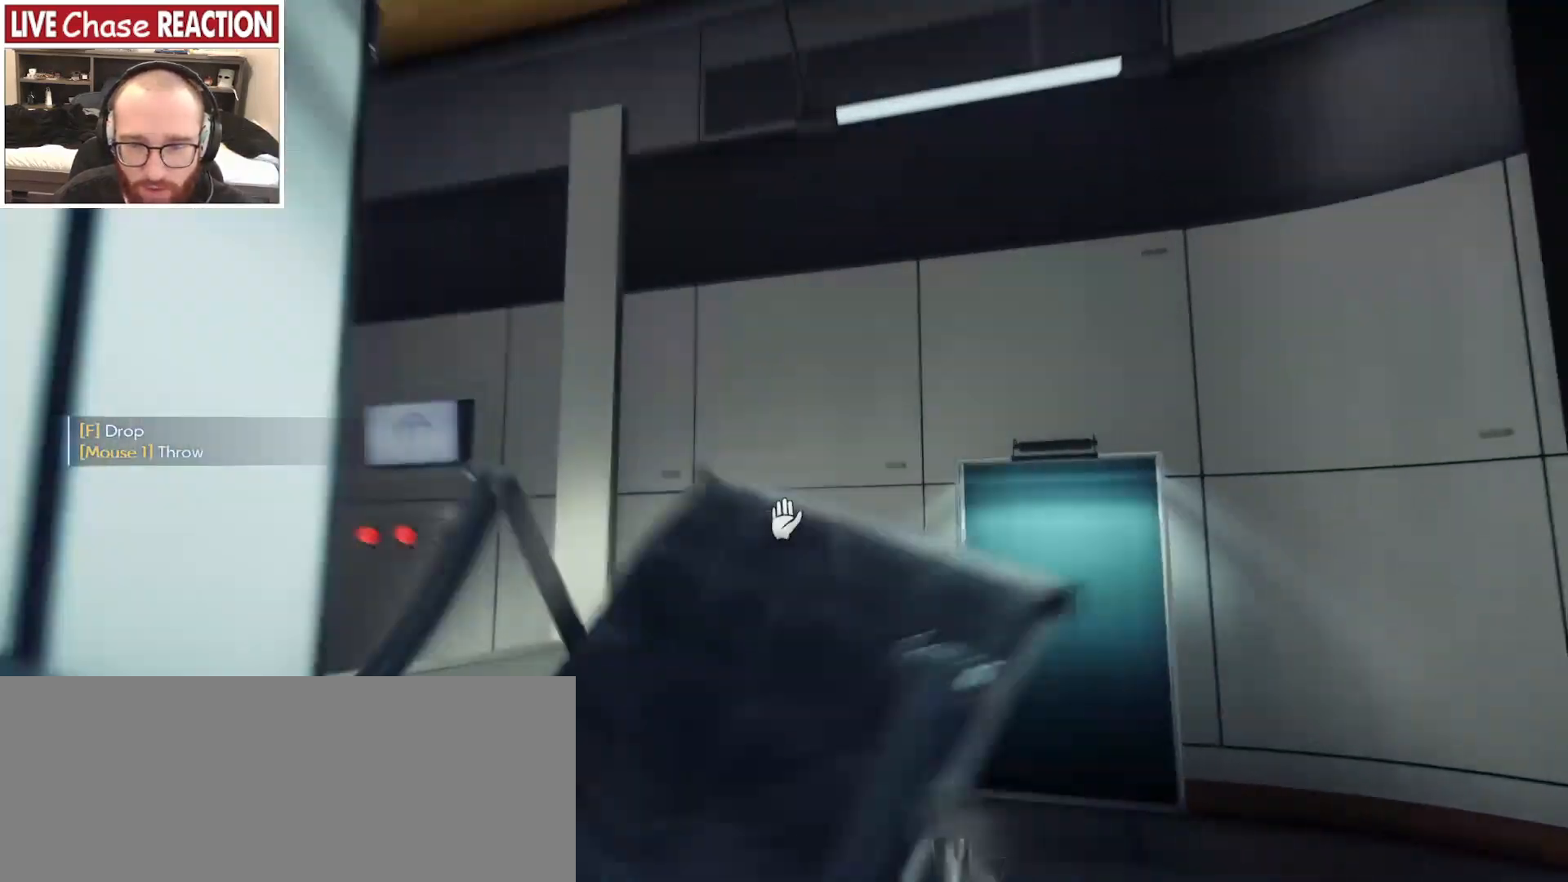
{"keys": ["d", "w"], "mouse": [], "events": [[17, "w", "up"], [250, "d", "down"], [467, "w", "down"]]}
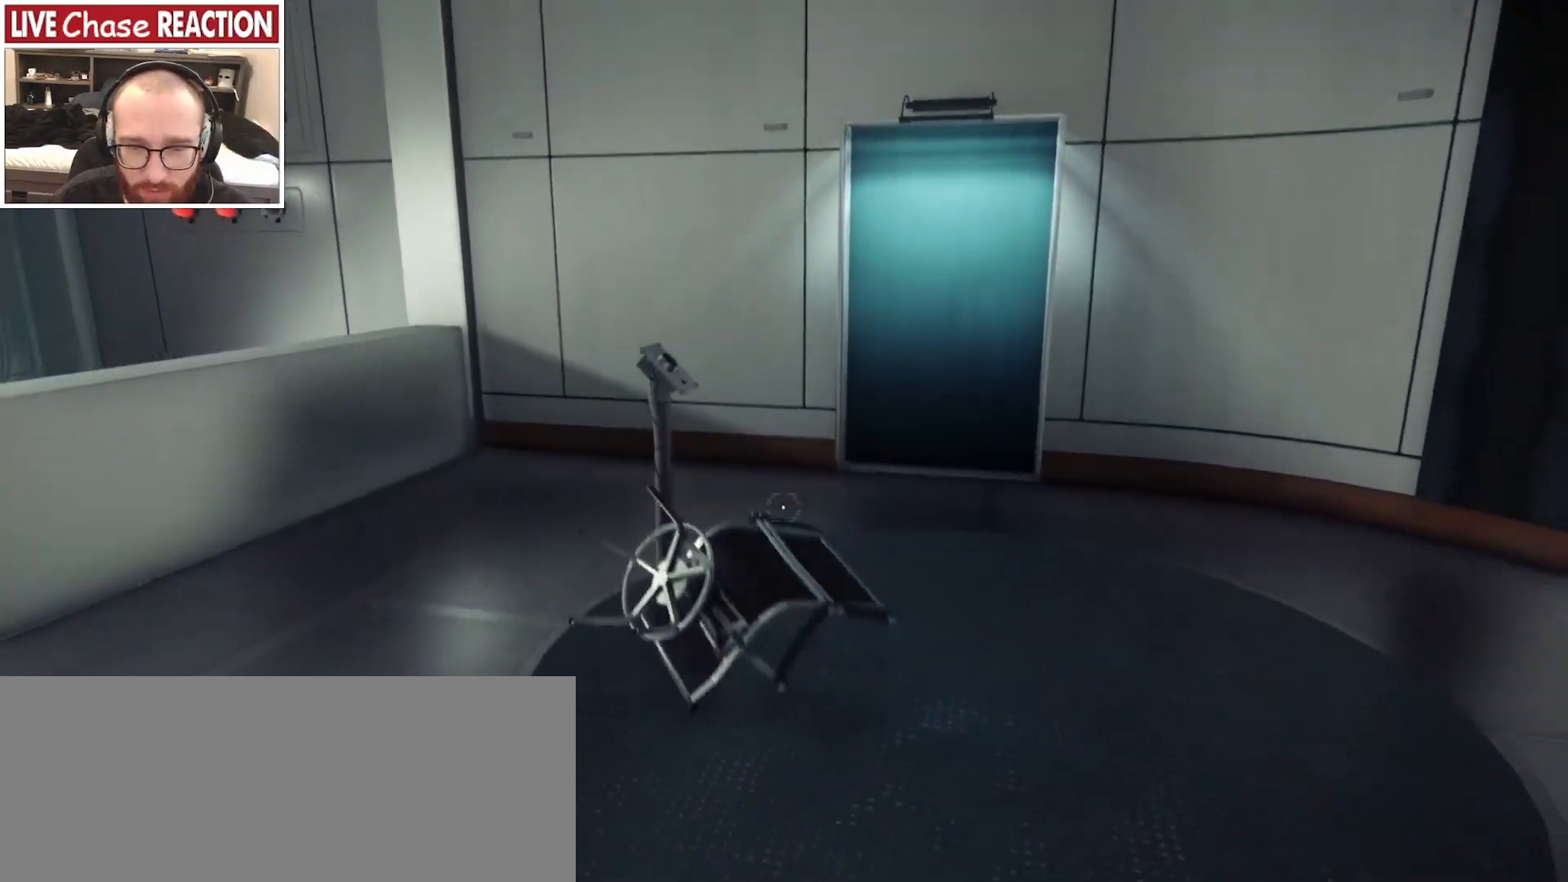
{"keys": ["d", "w"], "mouse": [], "events": []}
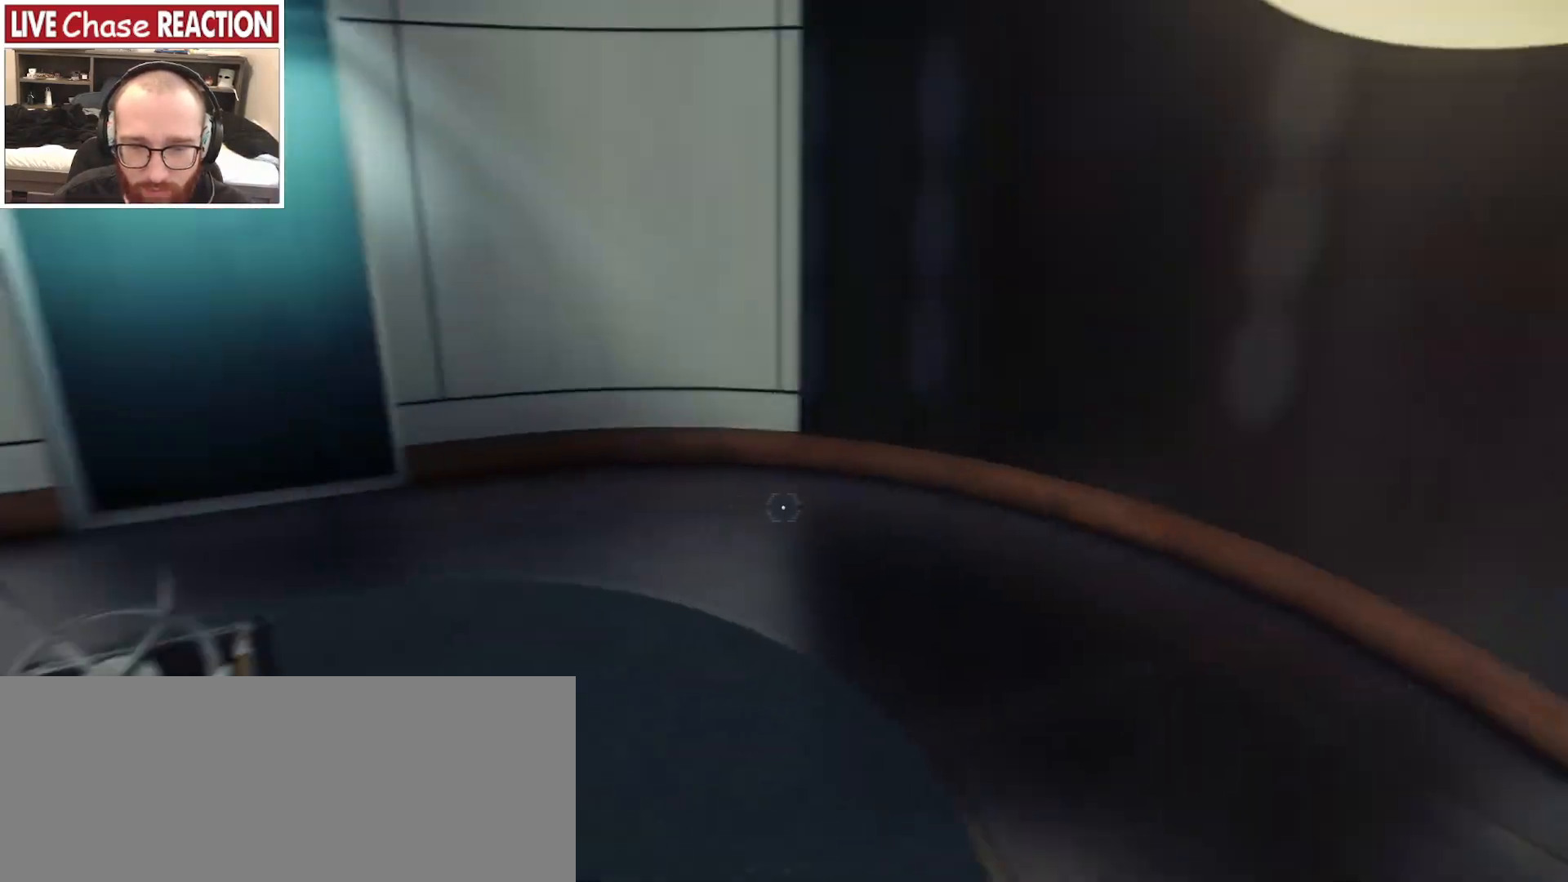
{"keys": ["d"], "mouse": [], "events": [[367, "w", "up"]]}
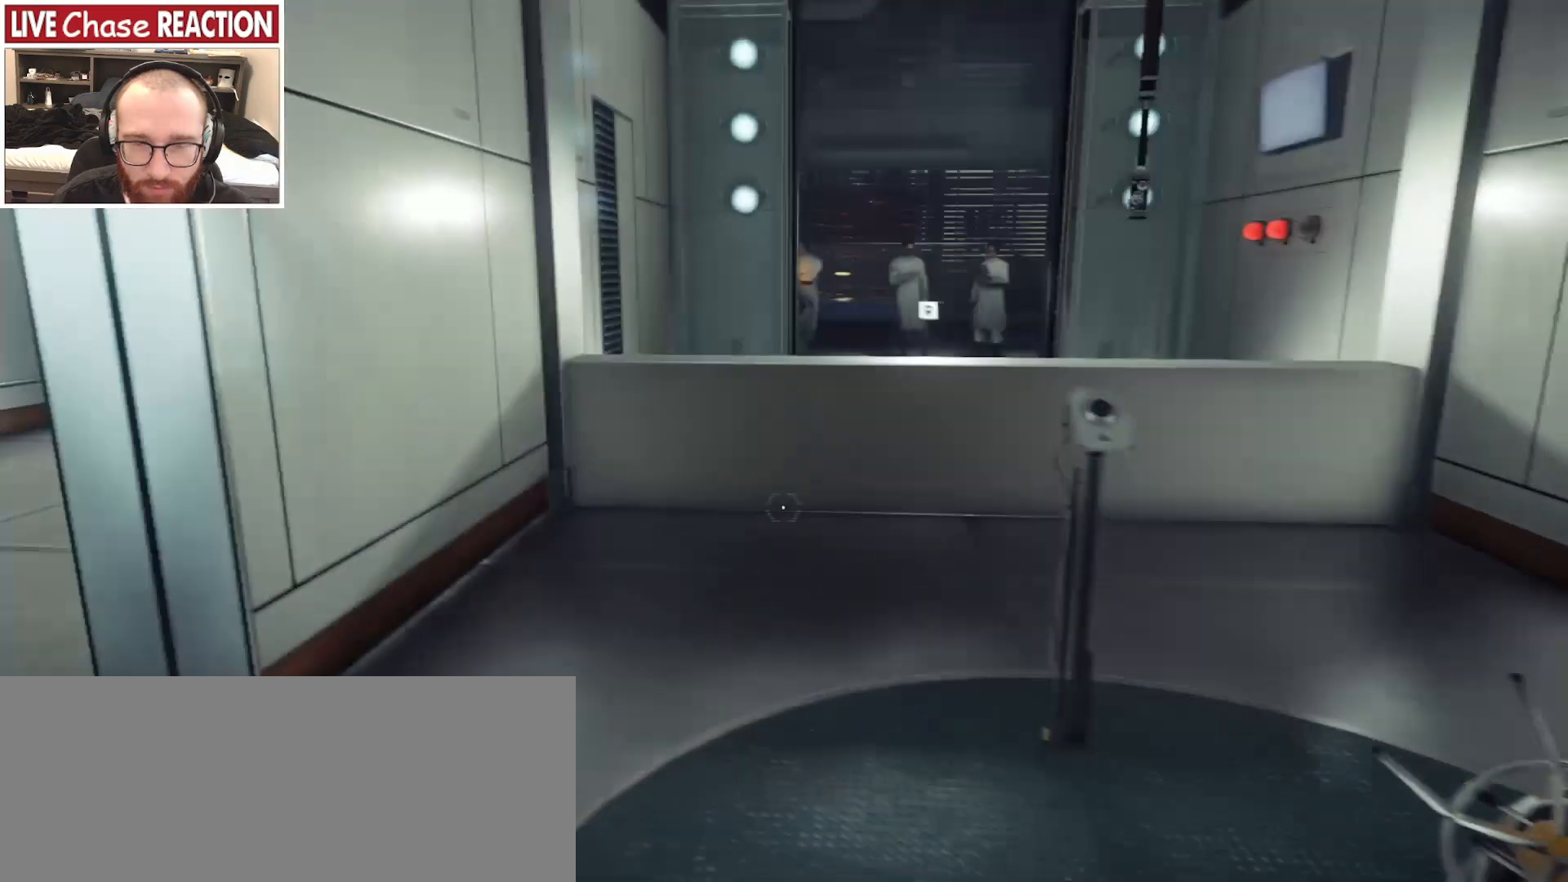
{"keys": [], "mouse": [], "events": [[450, "d", "up"]]}
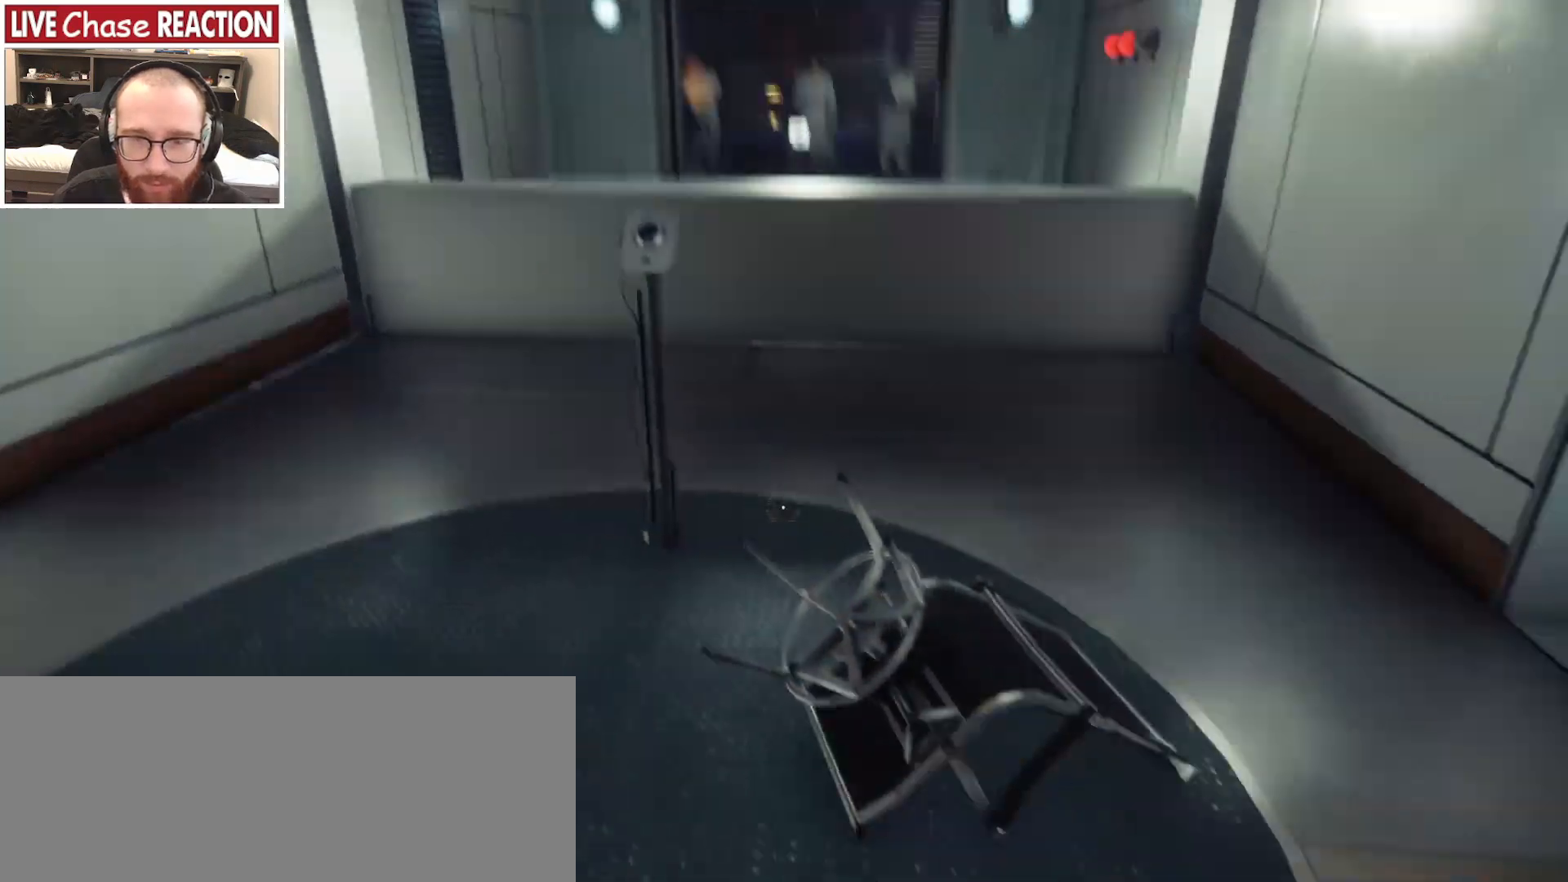
{"keys": ["w"], "mouse": [], "events": [[250, "f", "down"], [350, "f", "up"], [400, "w", "down"]]}
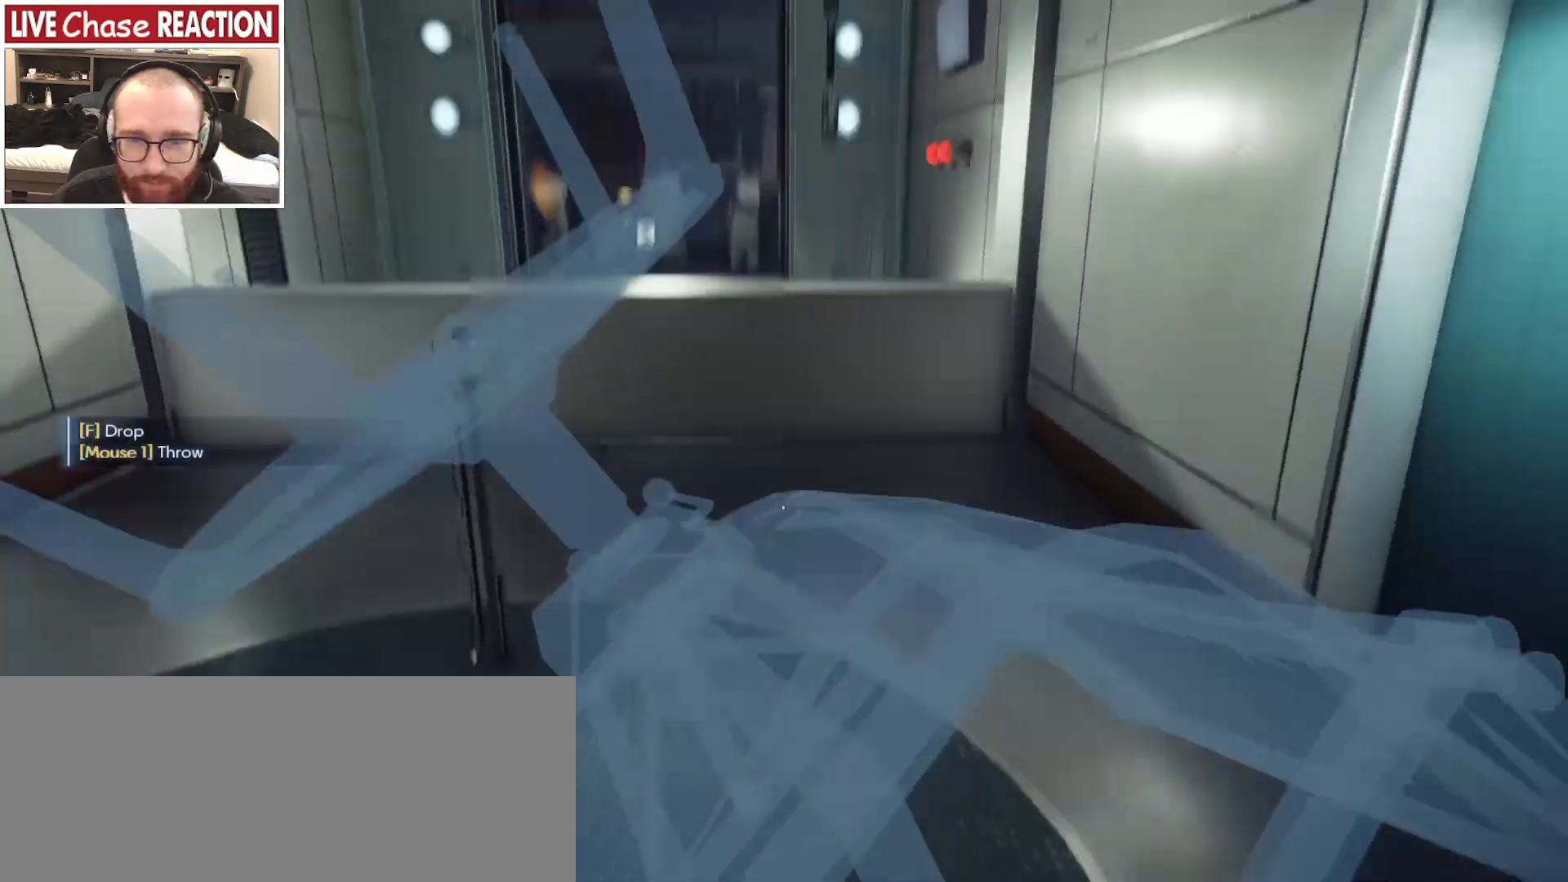
{"keys": ["w"], "mouse": [], "events": []}
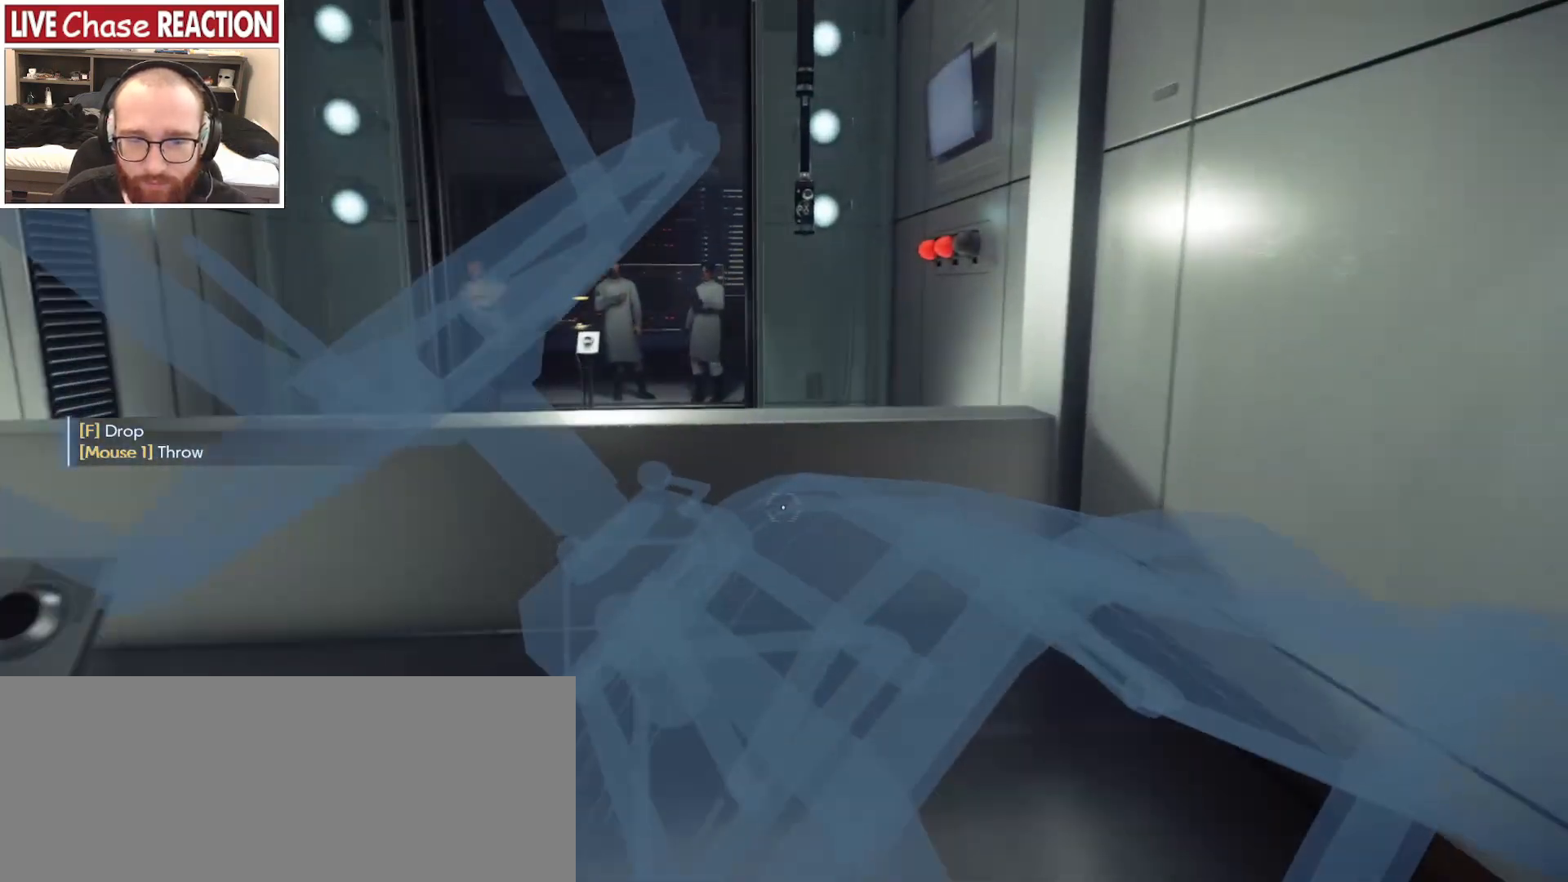
{"keys": ["a"], "mouse": [], "events": [[200, "w", "up"], [250, "f", "down"], [350, "f", "up"], [483, "a", "down"]]}
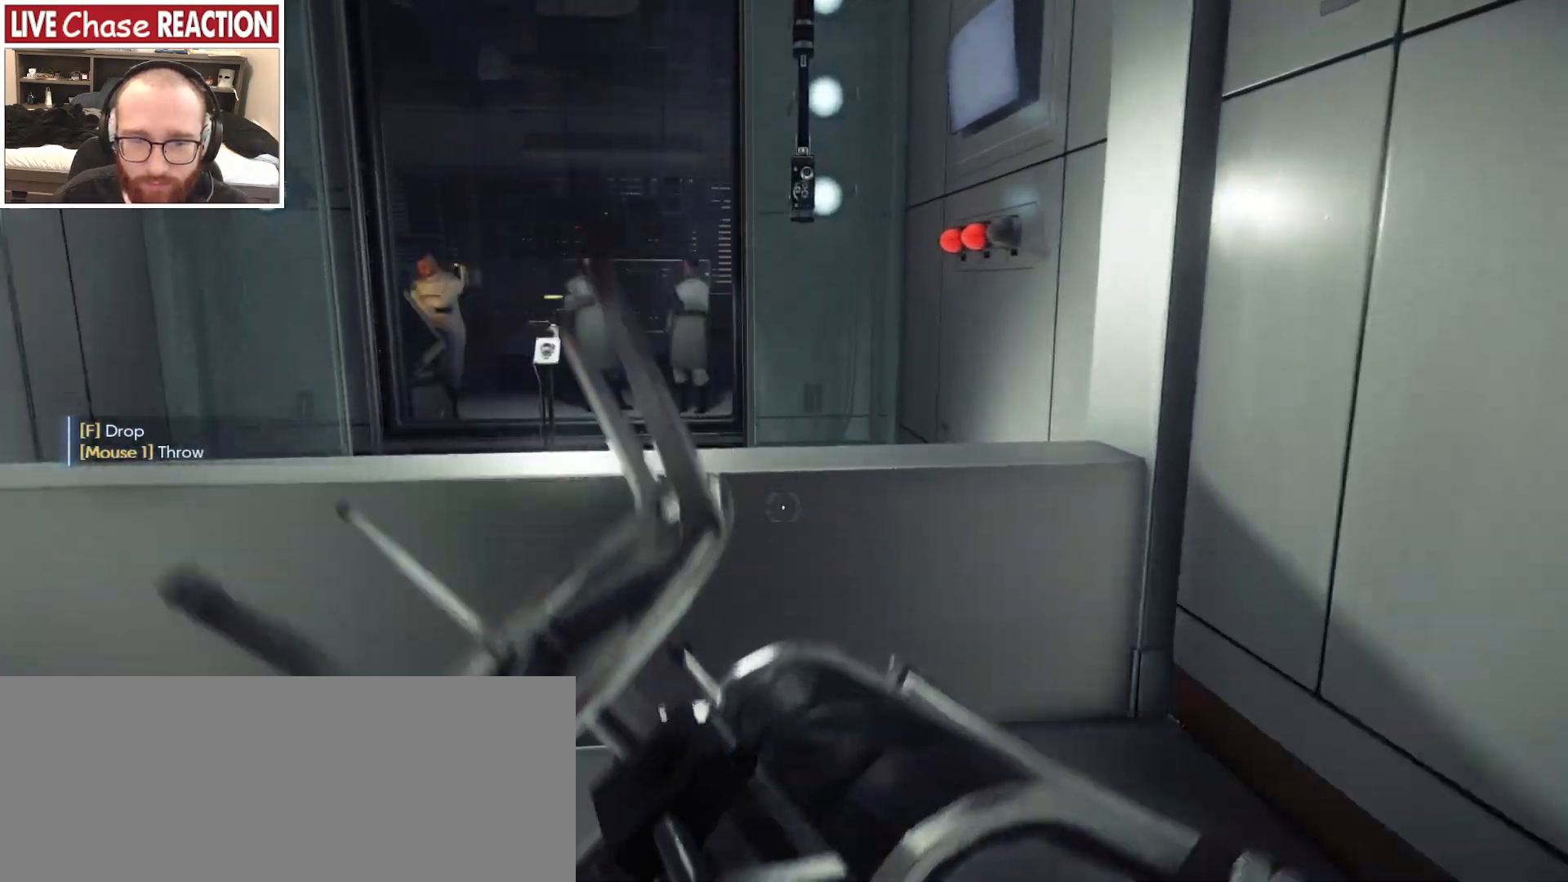
{"keys": ["a", "w"], "mouse": [], "events": [[150, "w", "down"]]}
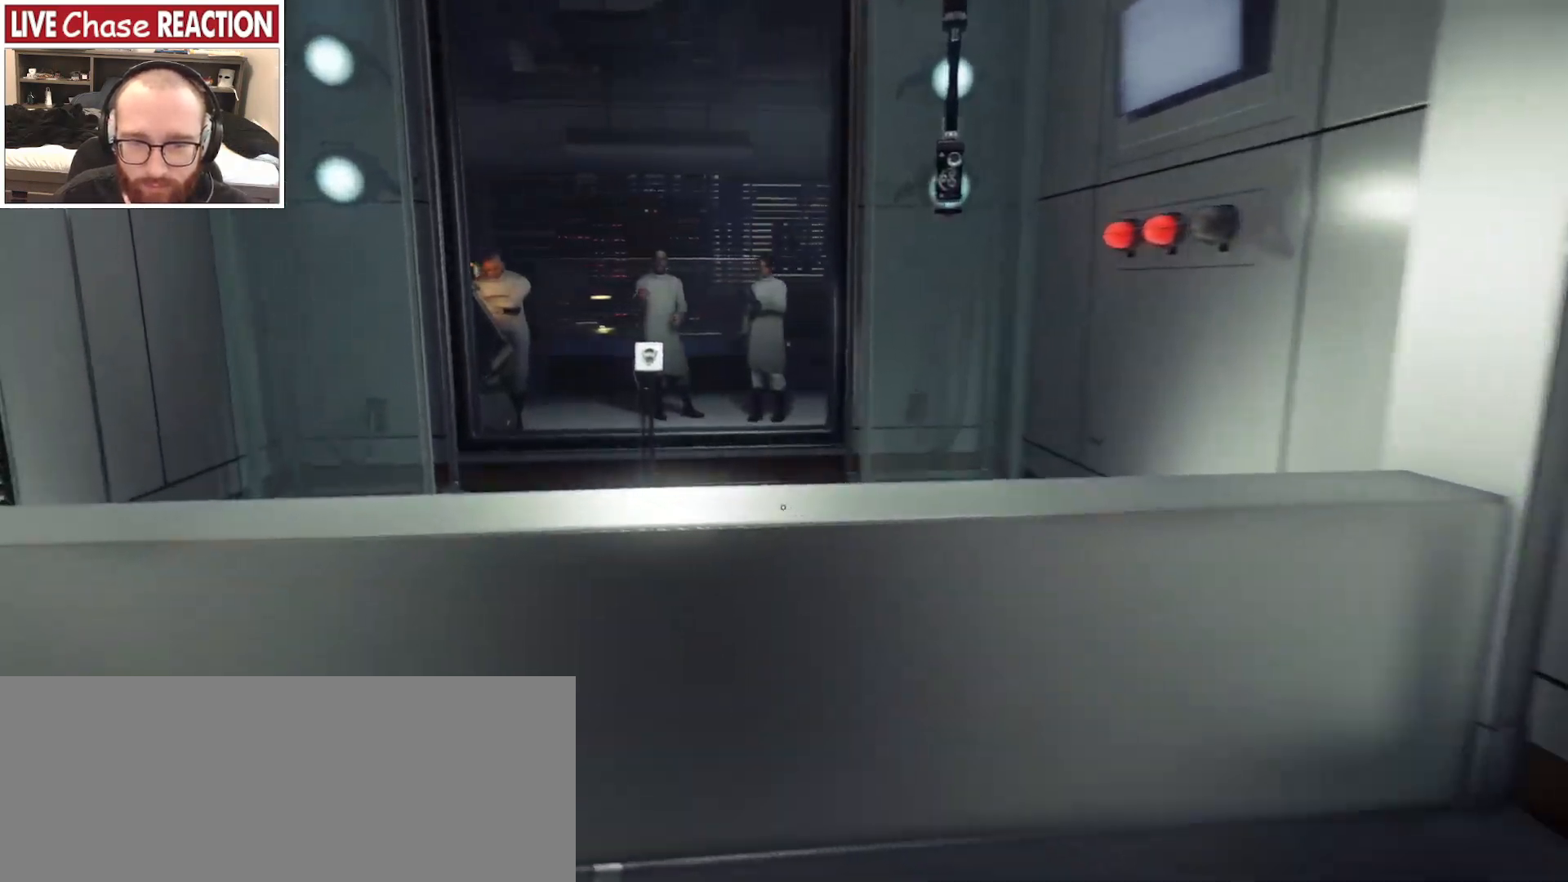
{"keys": ["space"], "mouse": [], "events": [[267, "space", "down"], [300, "a", "up"], [417, "w", "up"]]}
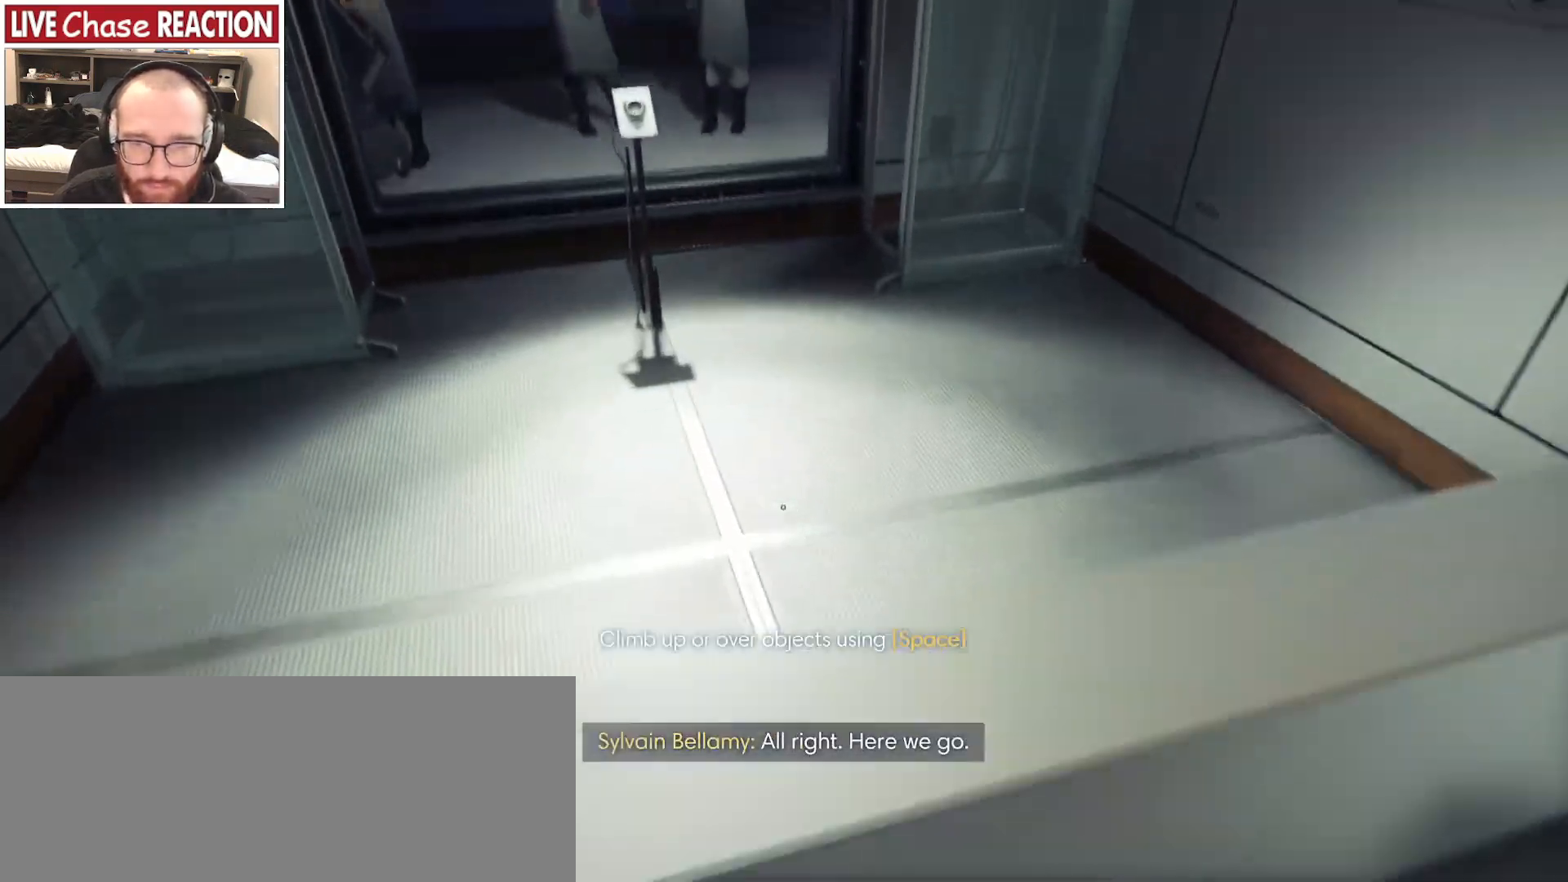
{"keys": ["s"], "mouse": [], "events": [[217, "space", "up"], [333, "s", "down"]]}
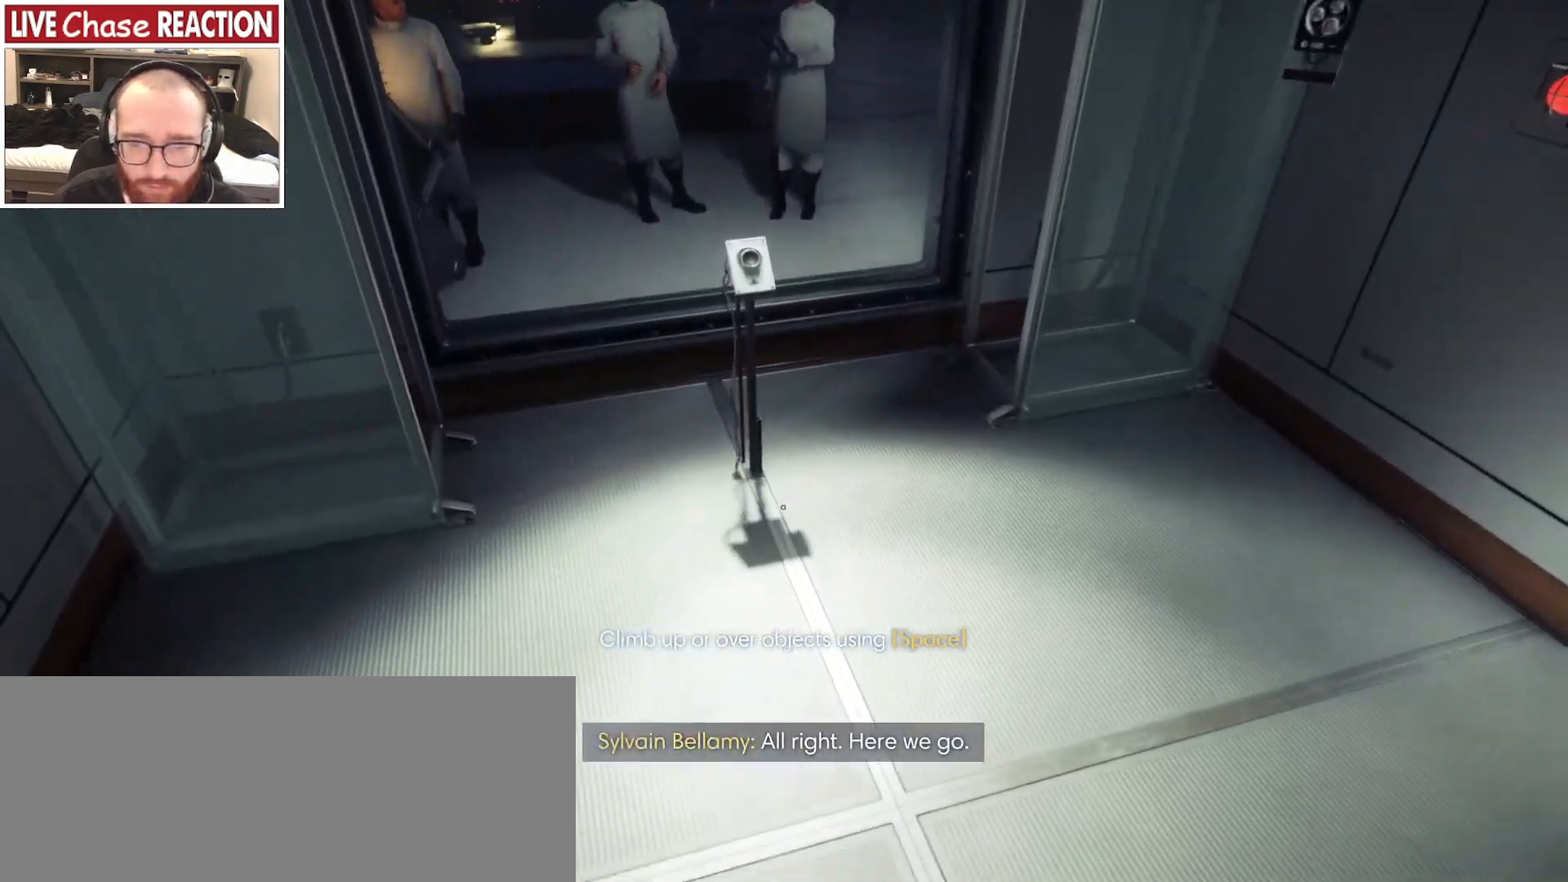
{"keys": [], "mouse": [], "events": [[67, "s", "up"]]}
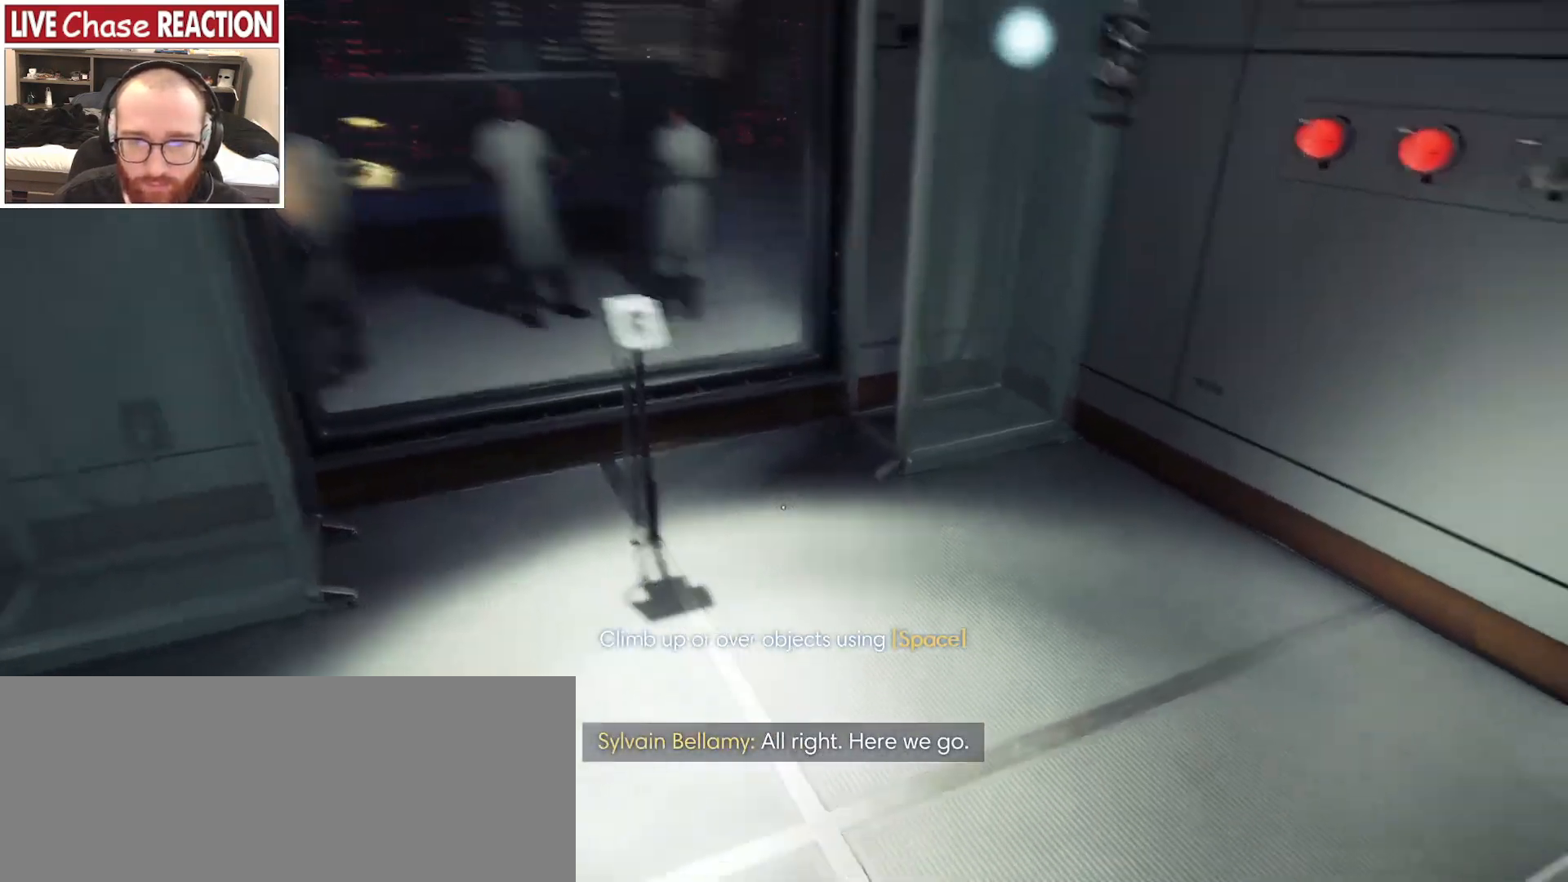
{"keys": ["d", "w"], "mouse": [], "events": [[250, "d", "down"], [267, "w", "down"]]}
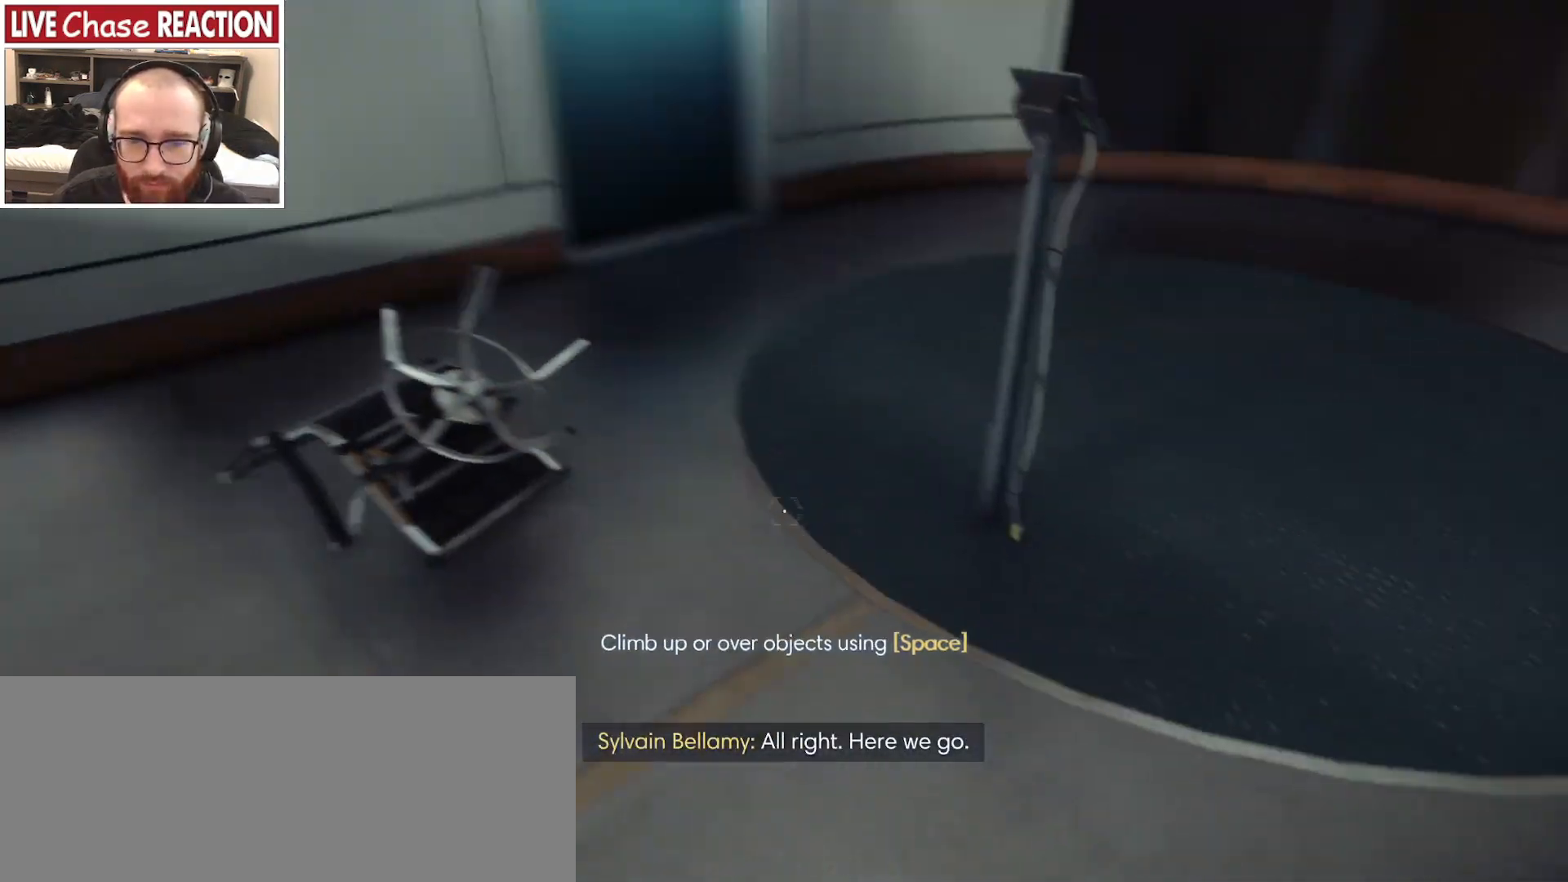
{"keys": ["d"], "mouse": [], "events": [[217, "w", "up"]]}